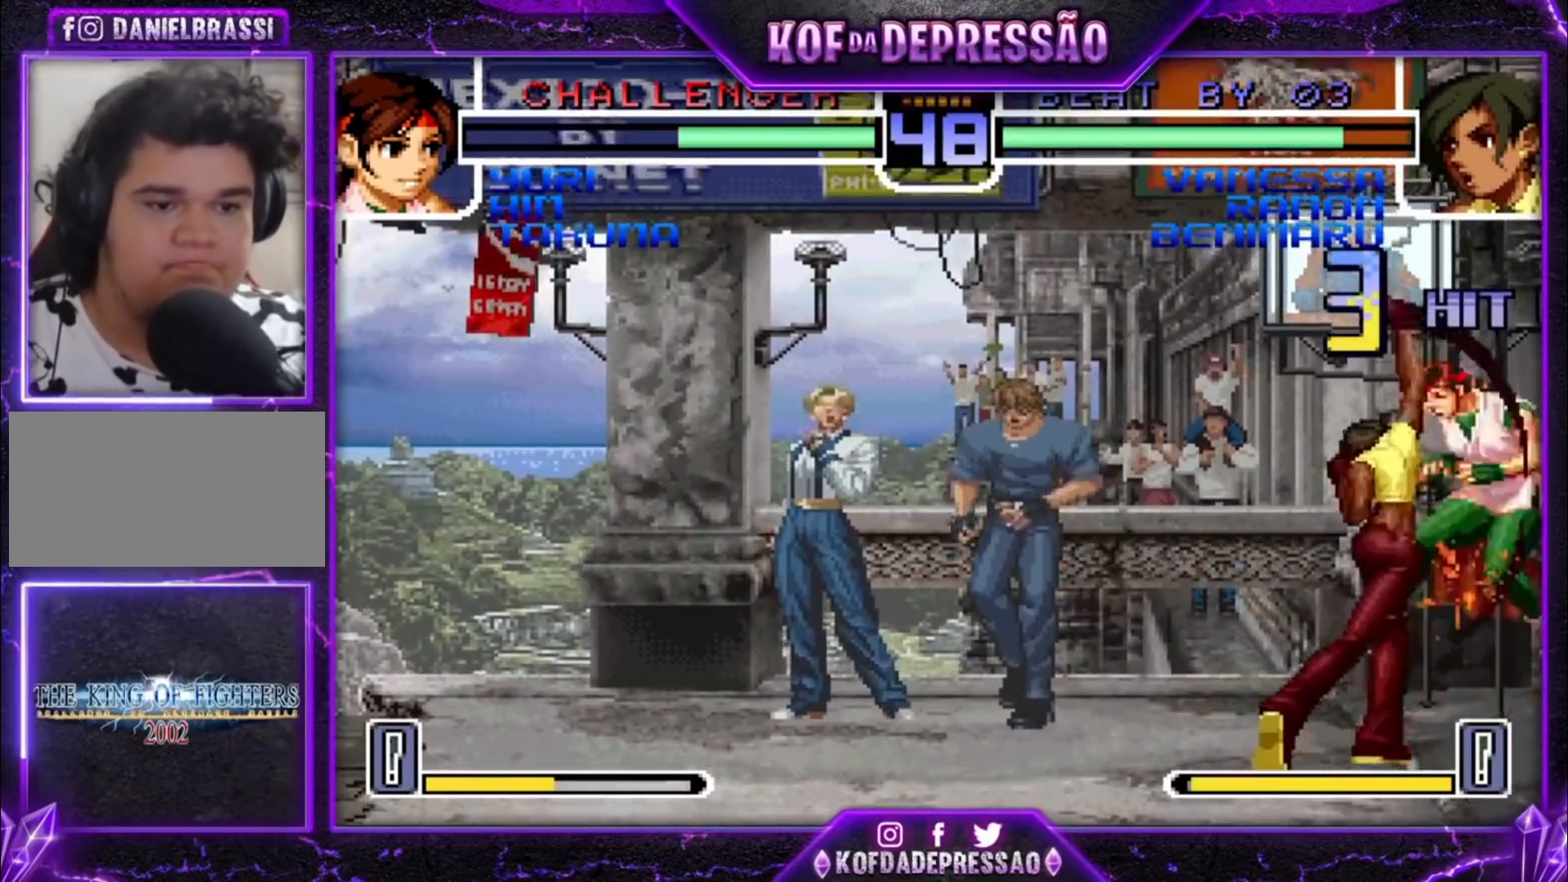
Gameplay with a controller (arcade stick); each line is a JSON object with the inputs held at the frame after it (dt_ms = milliseconds from this image to that frame). "events" lists button and stick changes between this image and that frame as [ms after this image, input, new state], when the widget could be followed in between. Not read: L3 R3.
{"dt_ms": 500, "buttons": [], "left_stick": "center", "events": [[100, "left_stick", "down"], [233, "SQUARE", "down"], [233, "left_stick", "right"], [300, "left_stick", "center"], [333, "SQUARE", "up"]]}
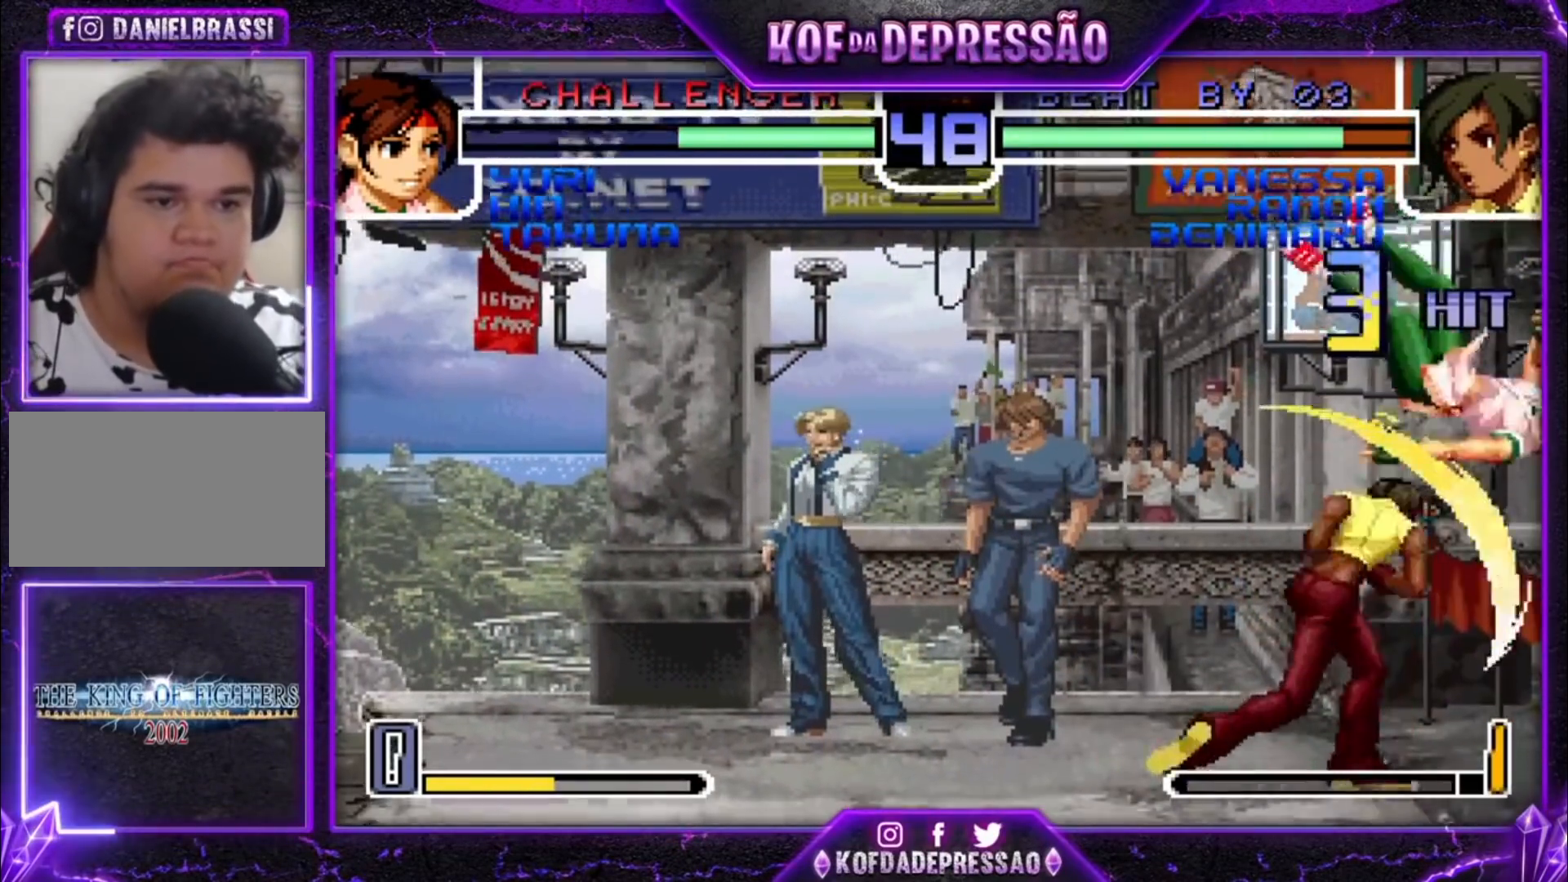
{"dt_ms": 1000, "buttons": [], "left_stick": "left"}
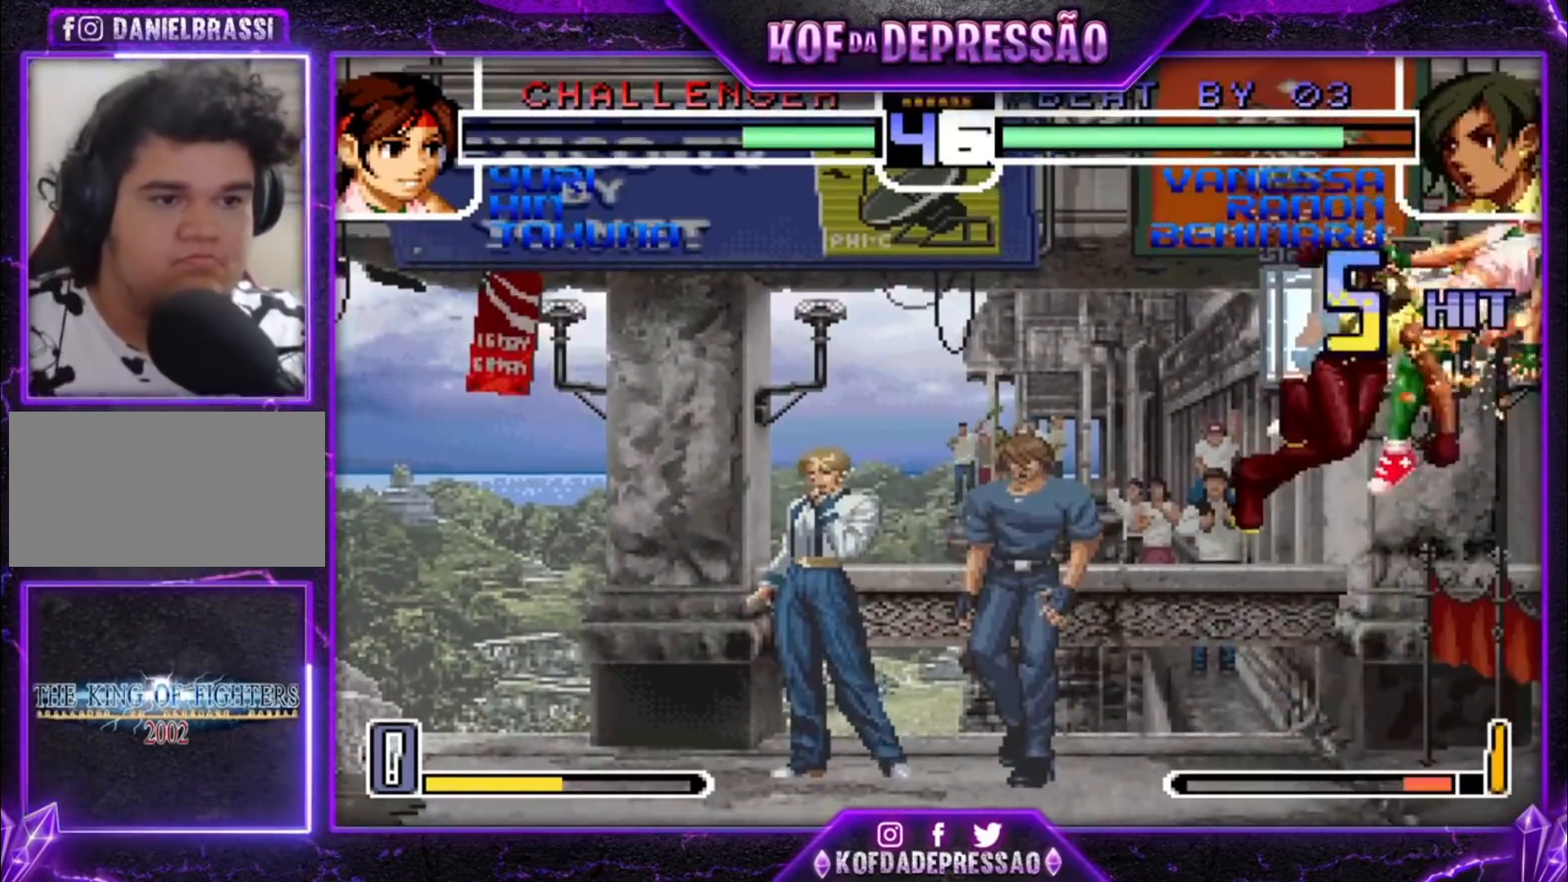
{"dt_ms": 500, "buttons": ["CROSS"], "left_stick": "left", "events": [[467, "CROSS", "down"]]}
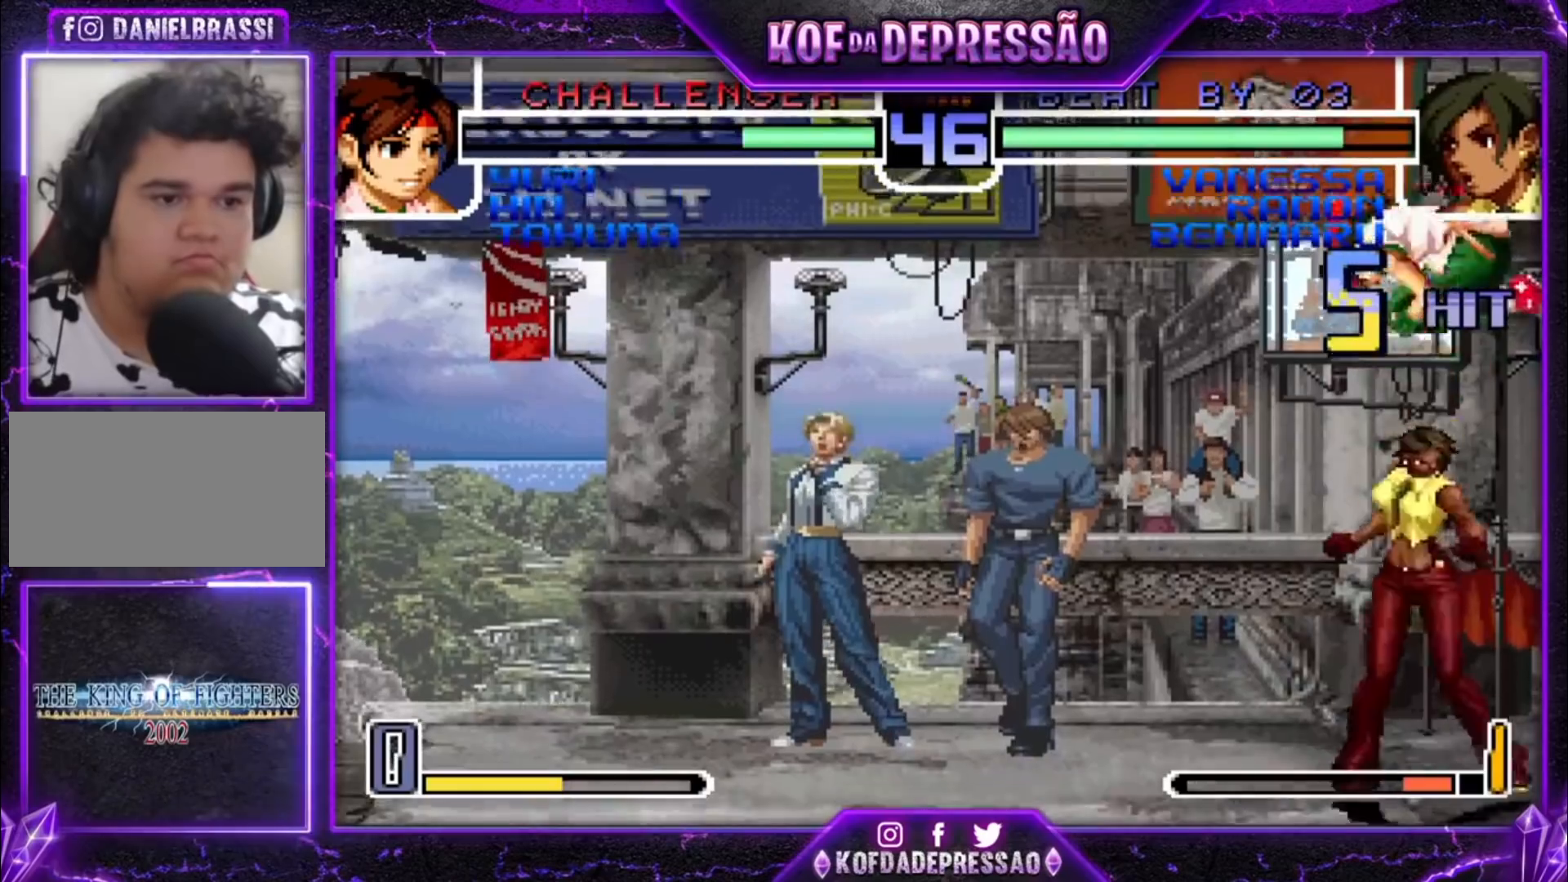
{"dt_ms": 500, "buttons": ["SQUARE"], "left_stick": "right", "events": [[67, "CROSS", "up"], [333, "left_stick", "right"], [367, "SQUARE", "down"]]}
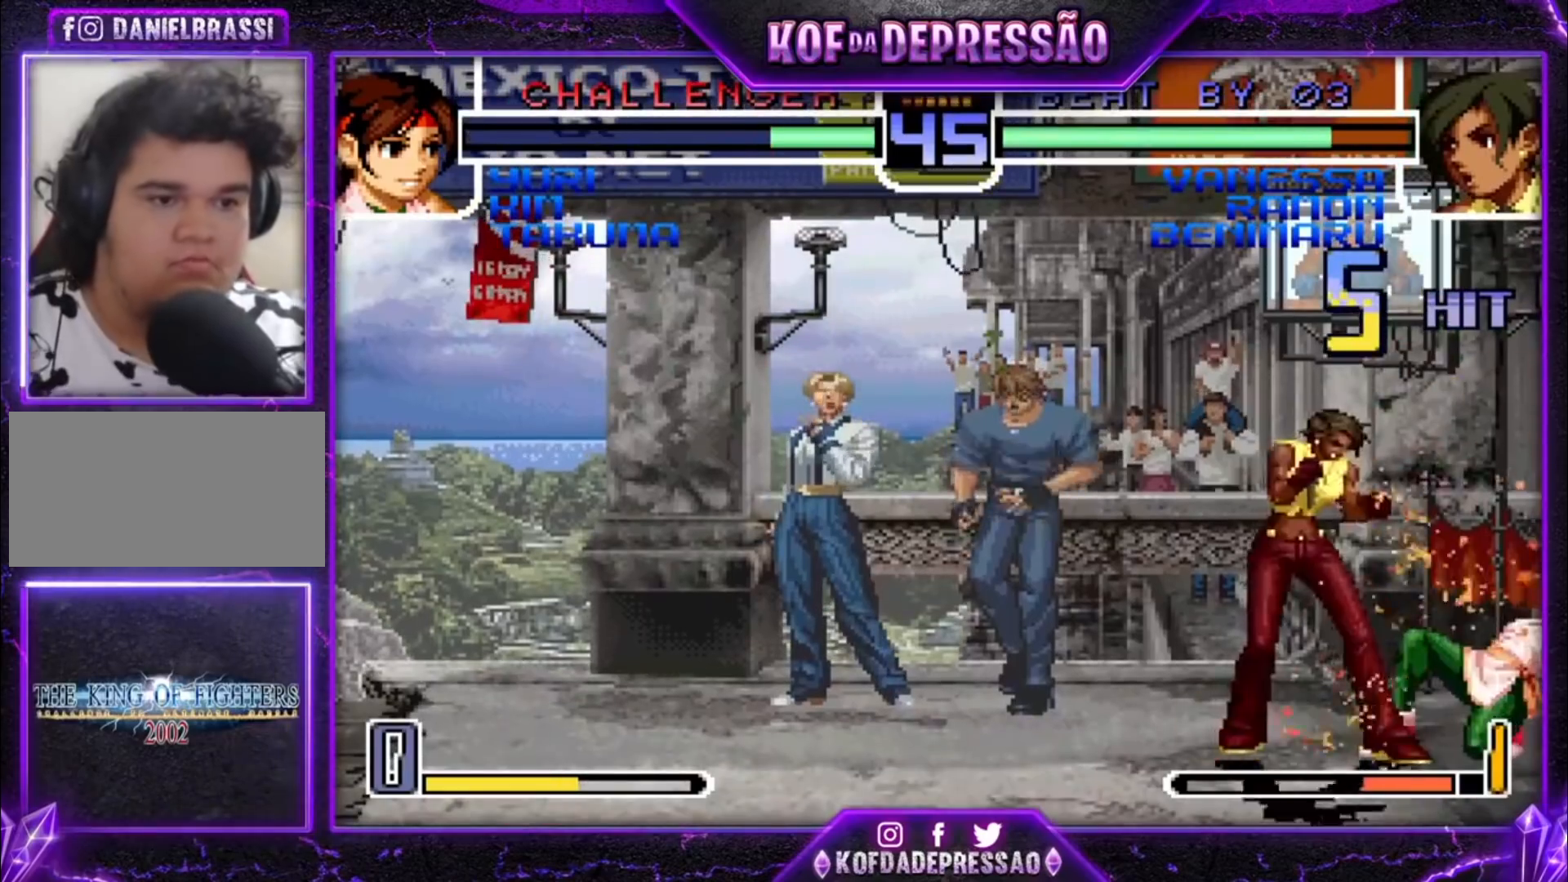
{"dt_ms": 500, "buttons": [], "left_stick": "left", "events": [[33, "SQUARE", "up"], [33, "left_stick", "center"], [200, "left_stick", "down"], [333, "left_stick", "up-right"], [400, "left_stick", "center"], [467, "left_stick", "left"]]}
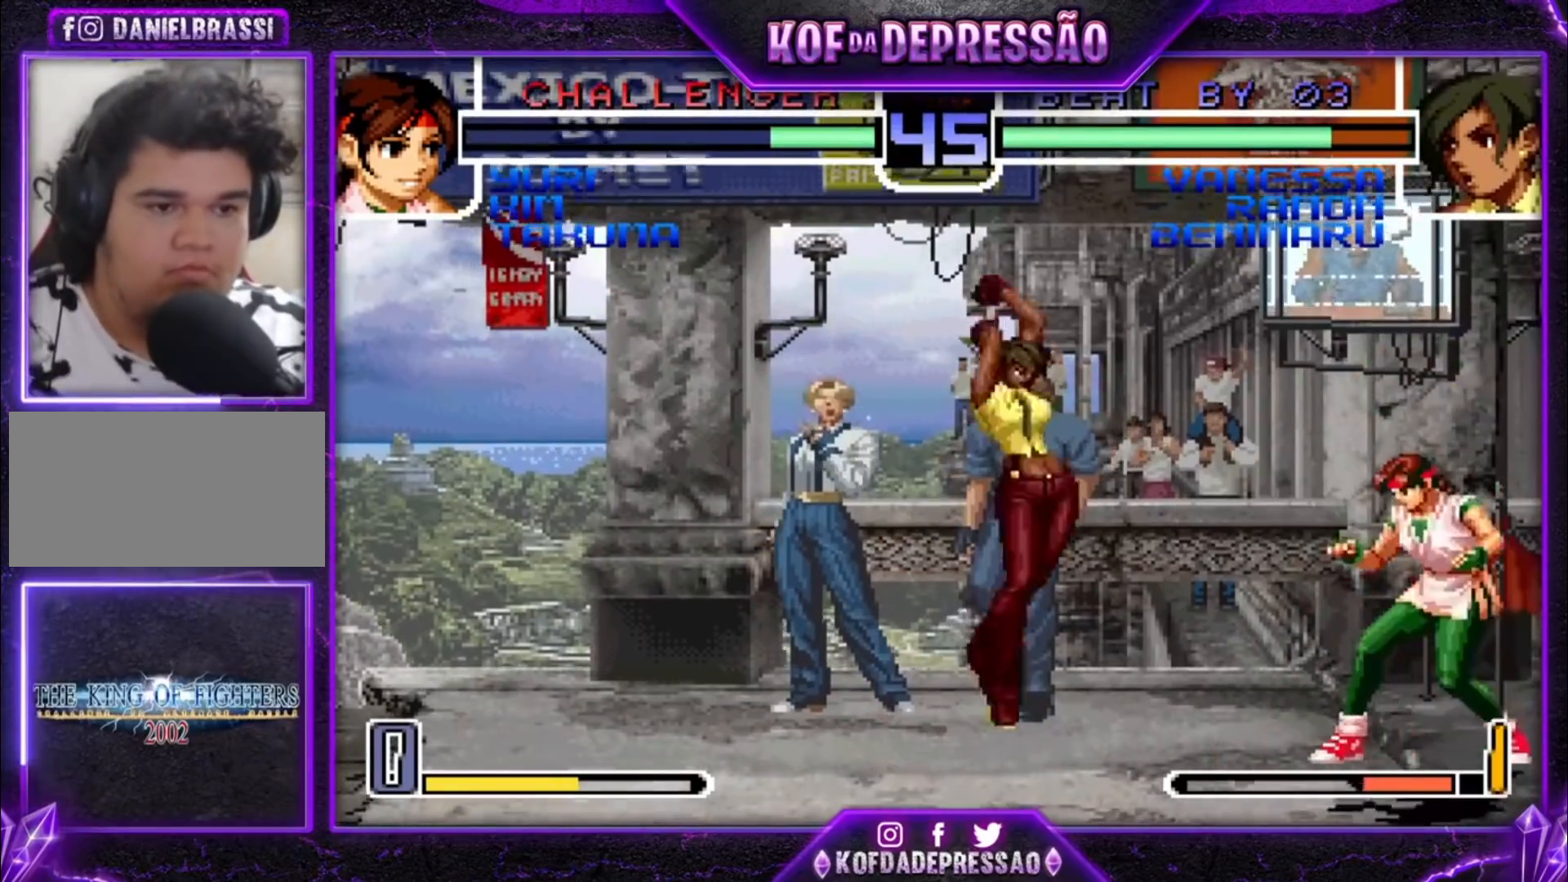
{"dt_ms": 500, "buttons": [], "left_stick": "center", "events": [[133, "SQUARE", "down"], [233, "SQUARE", "up"], [467, "left_stick", "center"]]}
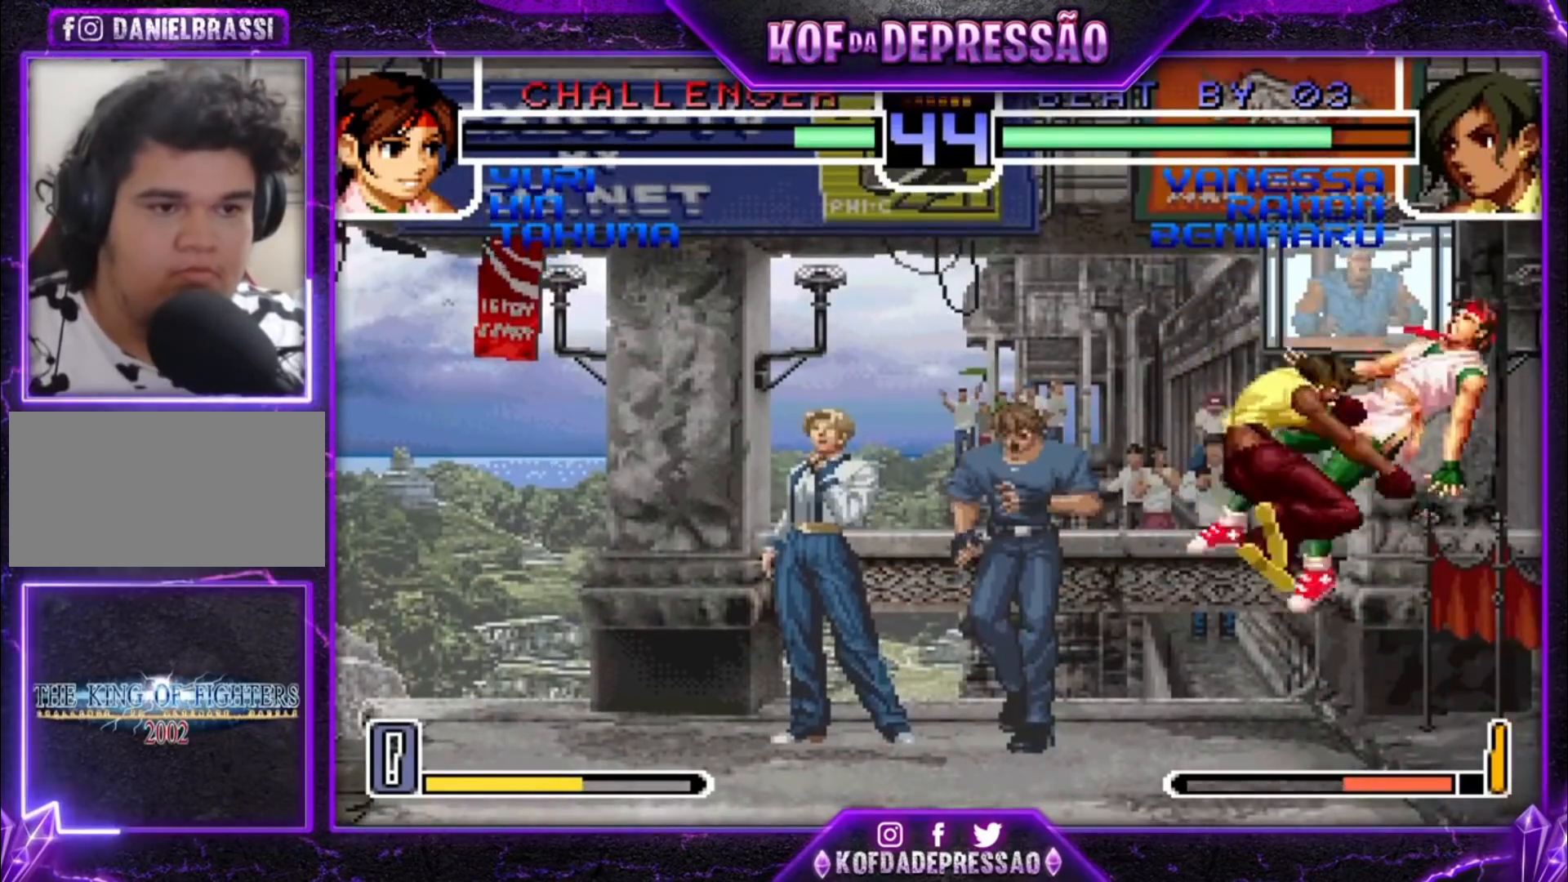
{"dt_ms": 500, "buttons": [], "left_stick": "left", "events": [[67, "left_stick", "up-right"], [167, "left_stick", "center"], [333, "CROSS", "down"], [333, "R1", "down"], [367, "left_stick", "left"], [400, "CROSS", "up"], [400, "R1", "up"]]}
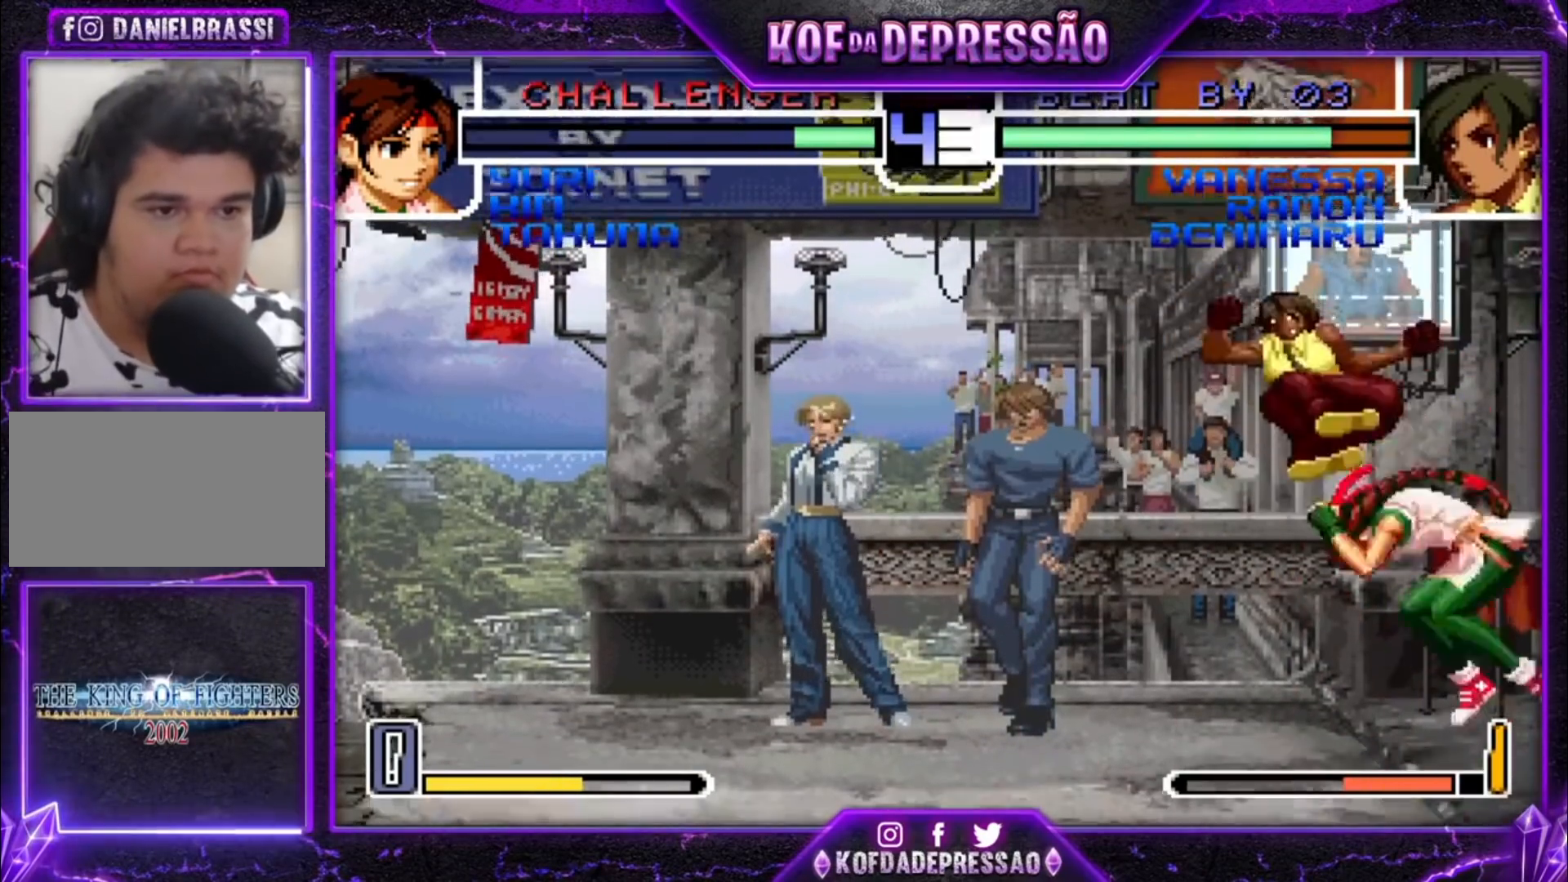
{"dt_ms": 500, "buttons": [], "left_stick": "down", "events": [[367, "CROSS", "down"], [367, "left_stick", "down"], [467, "CROSS", "up"]]}
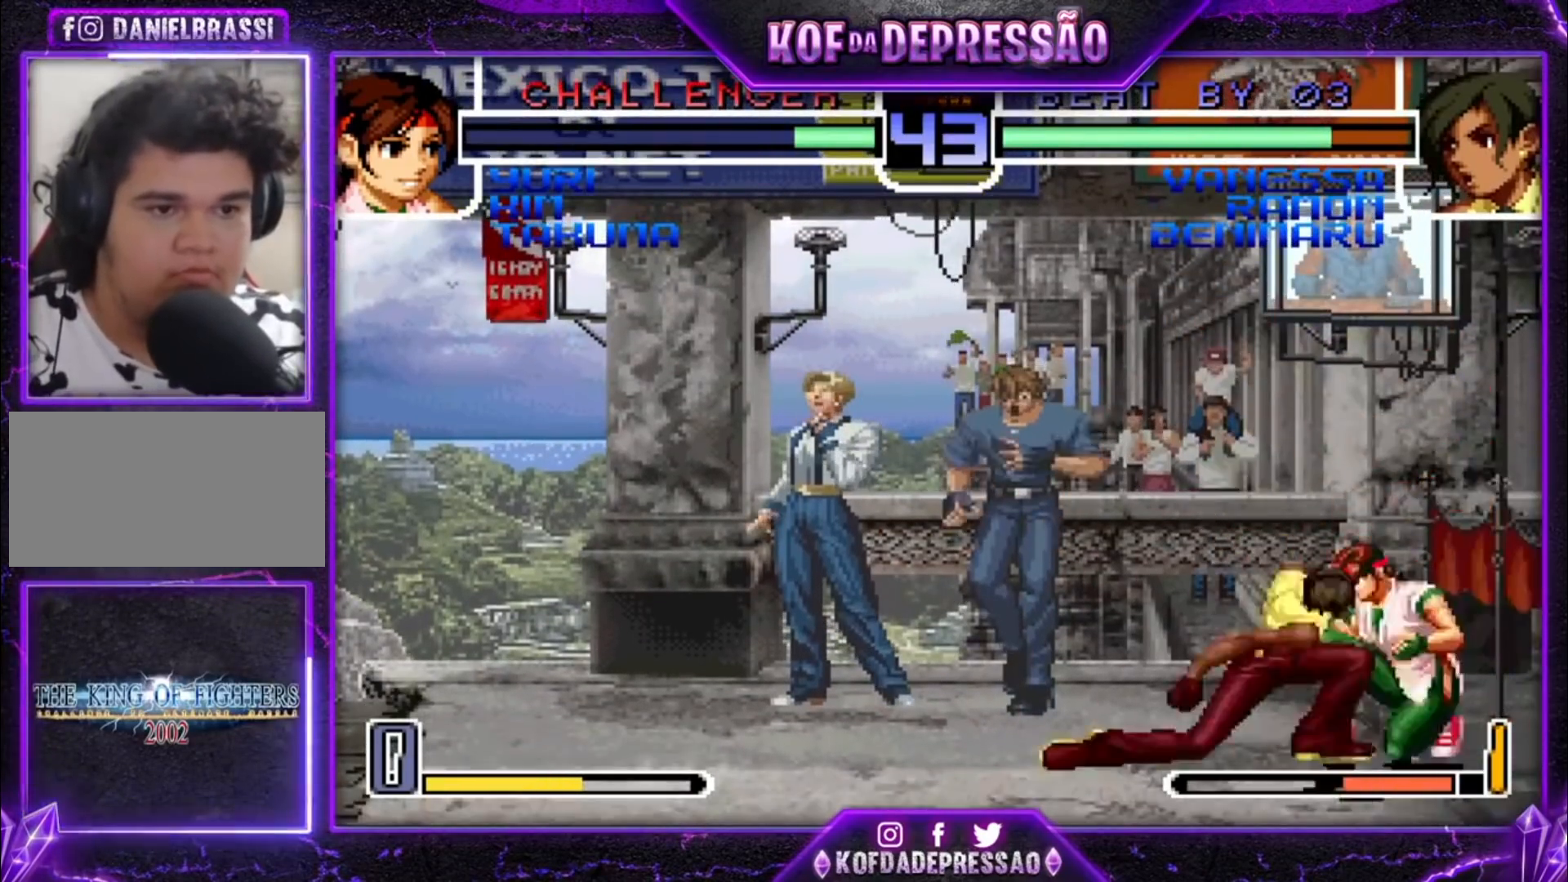
{"dt_ms": 500, "buttons": [], "left_stick": "center", "events": [[33, "left_stick", "left"], [67, "R1", "down"], [167, "R1", "up"], [267, "left_stick", "center"]]}
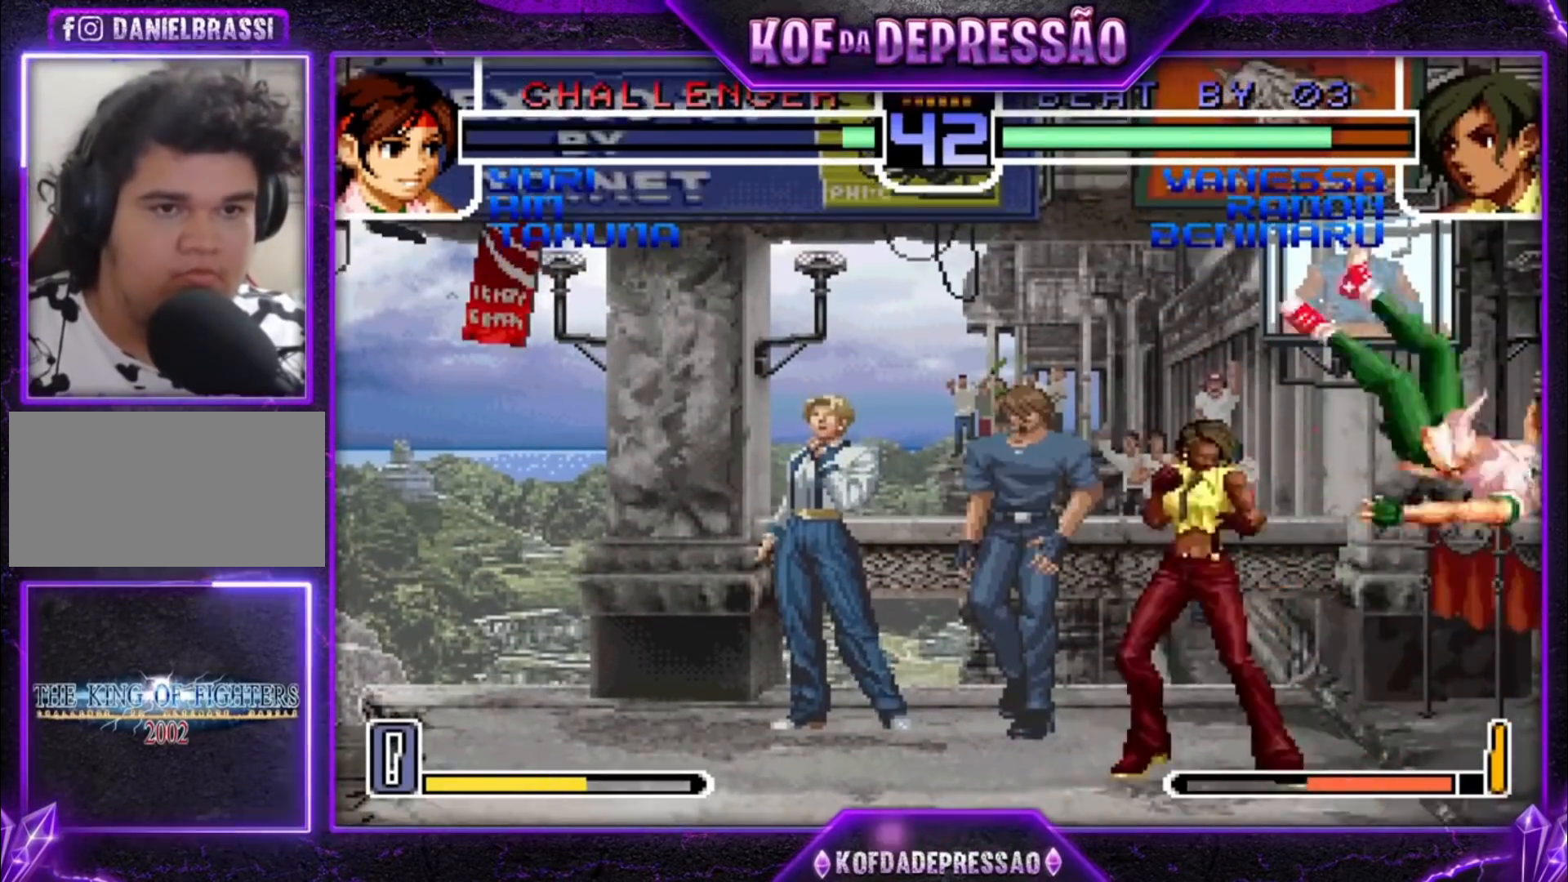
{"dt_ms": 500, "buttons": [], "left_stick": "left", "events": [[67, "left_stick", "right"], [167, "left_stick", "center"], [267, "left_stick", "left"], [367, "CROSS", "down"], [367, "R1", "down"], [500, "CROSS", "up"], [500, "R1", "up"]]}
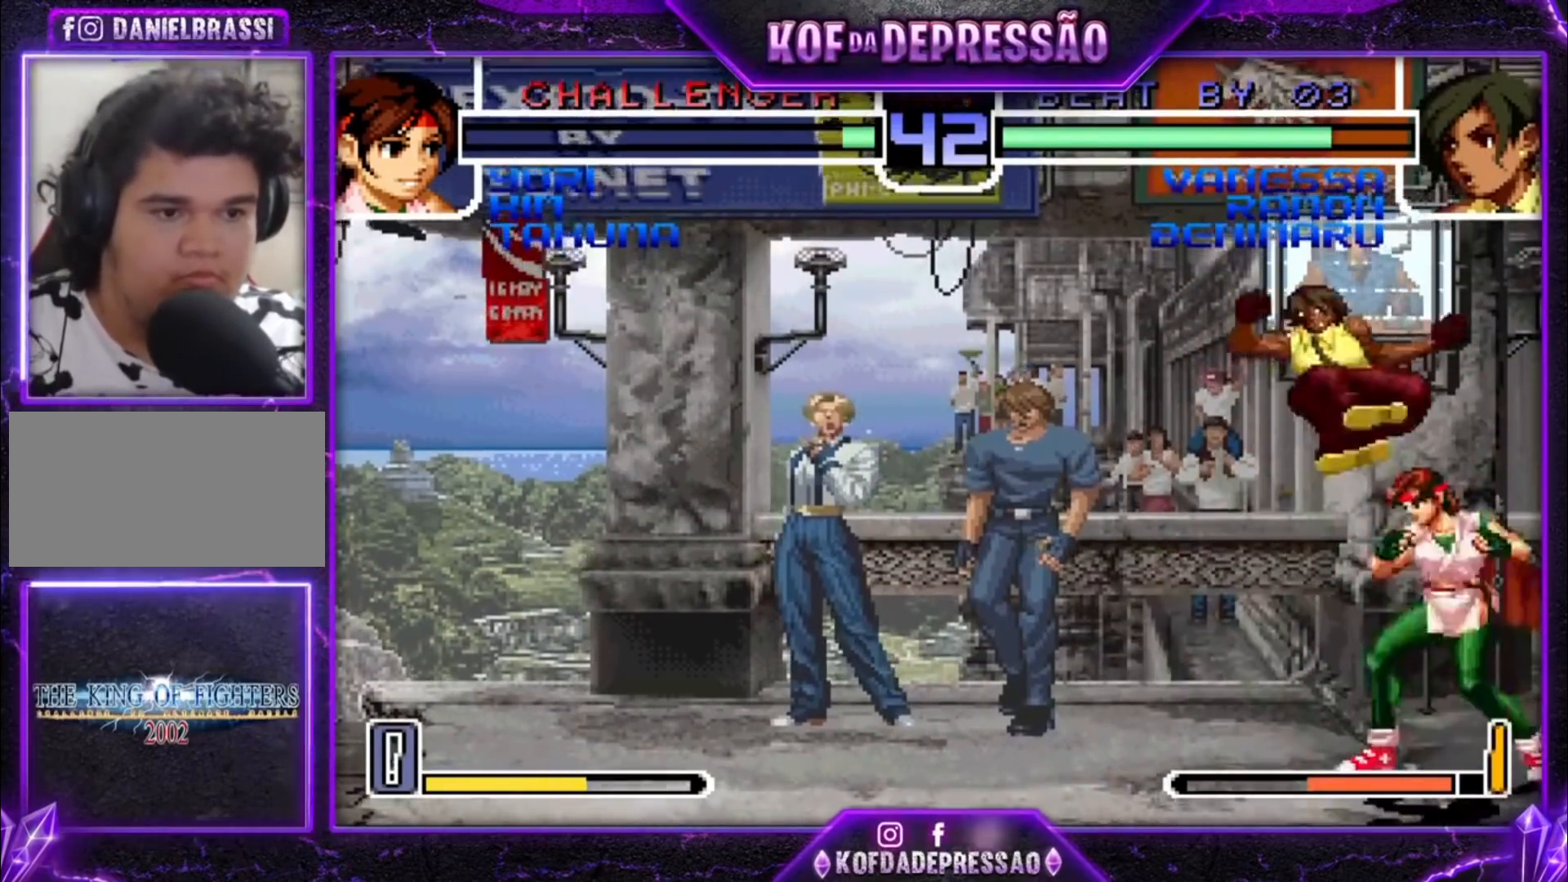
{"dt_ms": 500, "buttons": ["CROSS"], "left_stick": "left", "events": [[500, "CROSS", "down"]]}
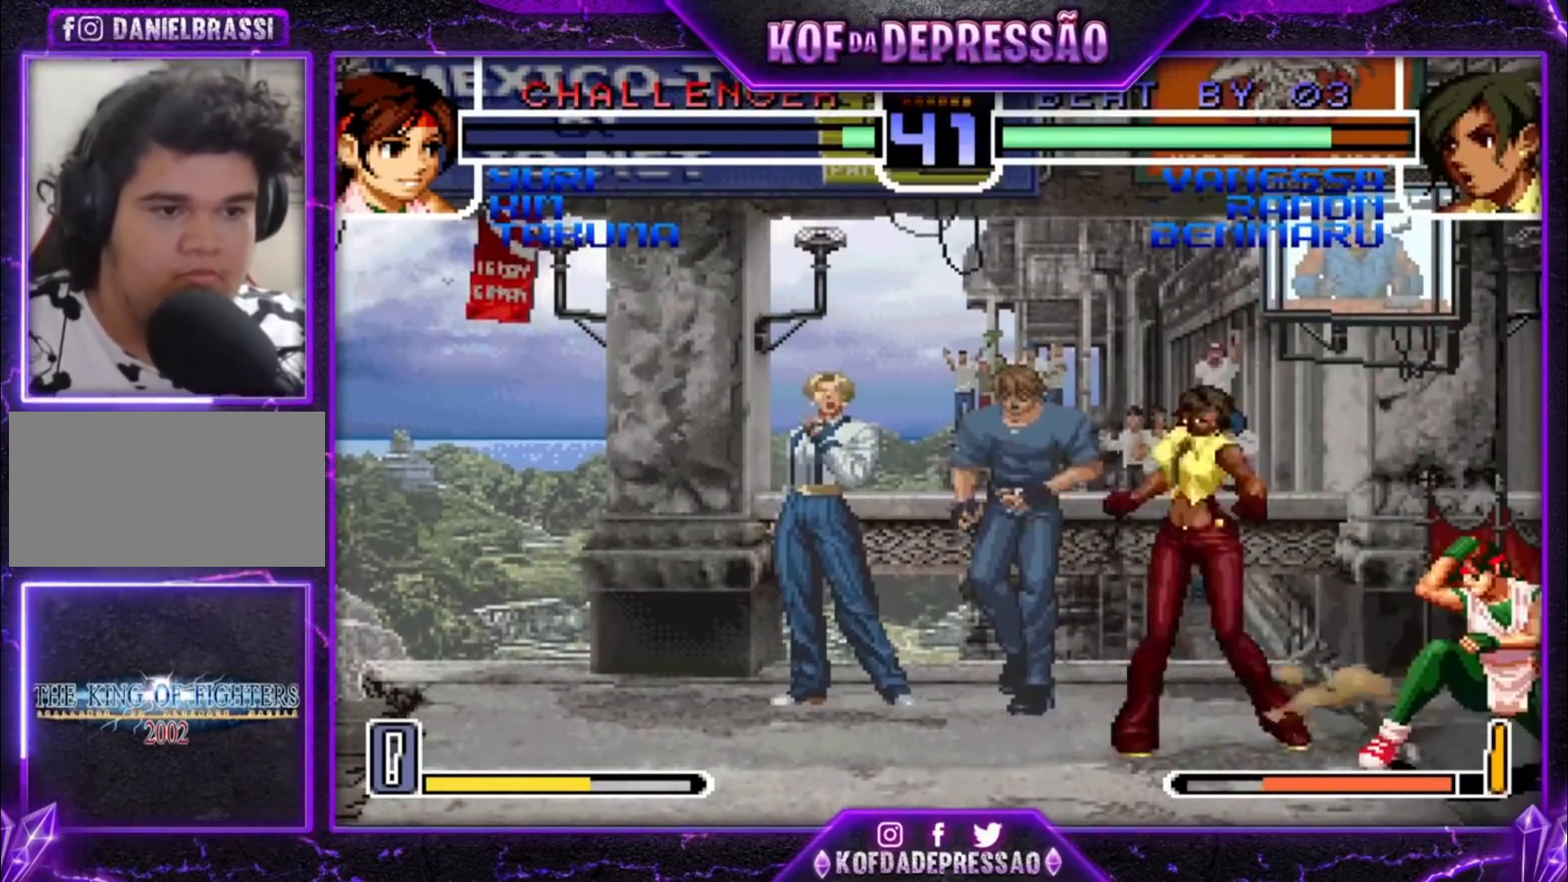
{"dt_ms": 500, "buttons": [], "left_stick": "center", "events": [[33, "left_stick", "down-left"], [133, "CROSS", "up"], [200, "left_stick", "right"], [233, "TRIANGLE", "down"], [300, "left_stick", "center"], [333, "TRIANGLE", "up"]]}
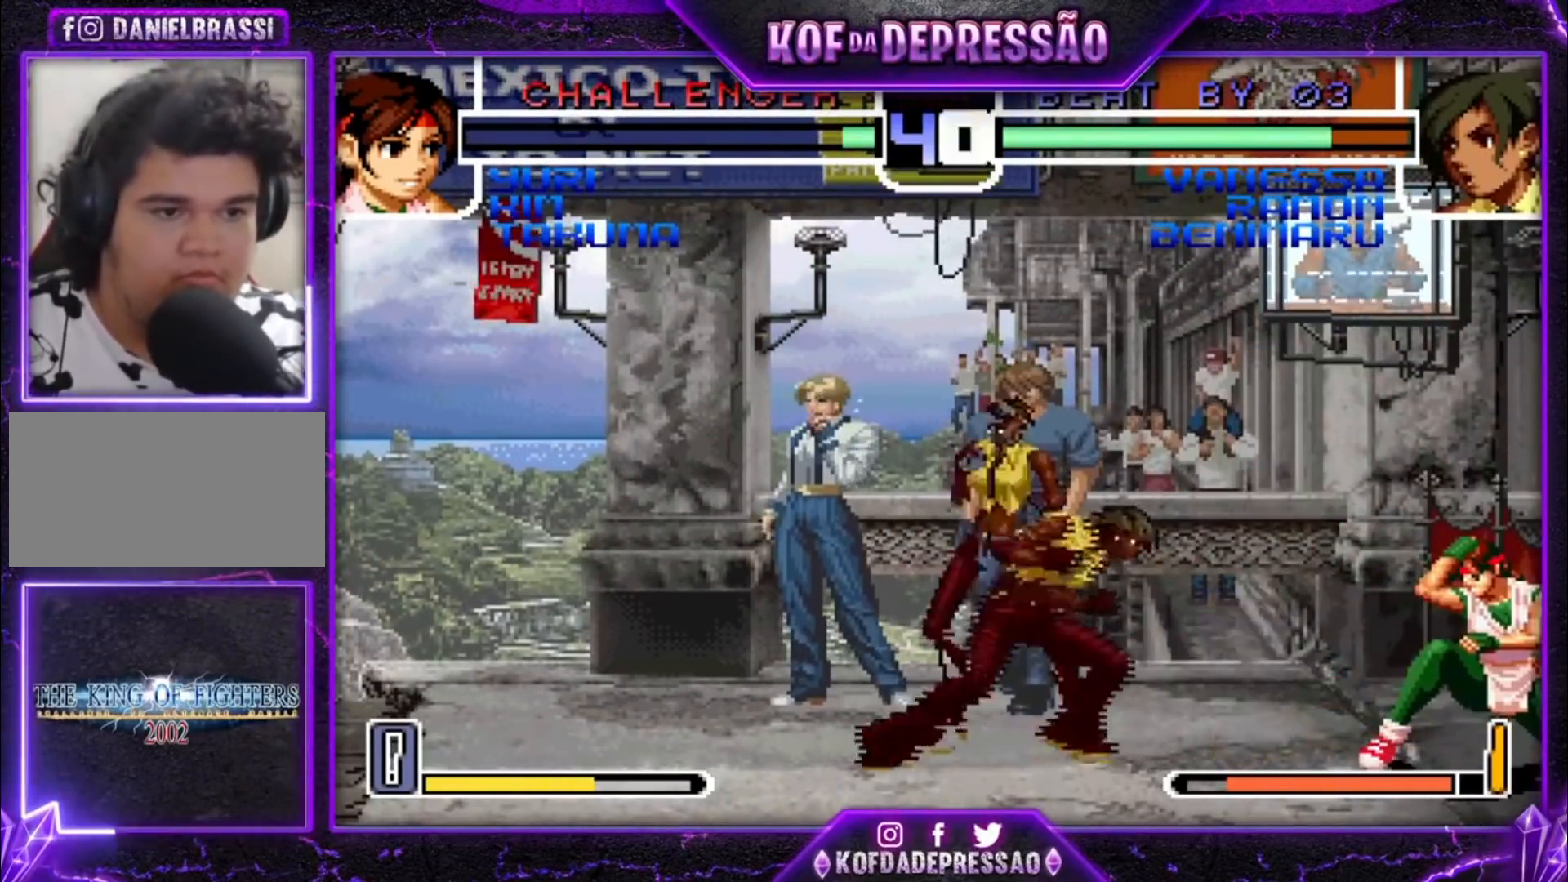
{"dt_ms": 500, "buttons": ["R1"], "left_stick": "up-right", "events": [[200, "left_stick", "up-right"], [300, "R1", "down"]]}
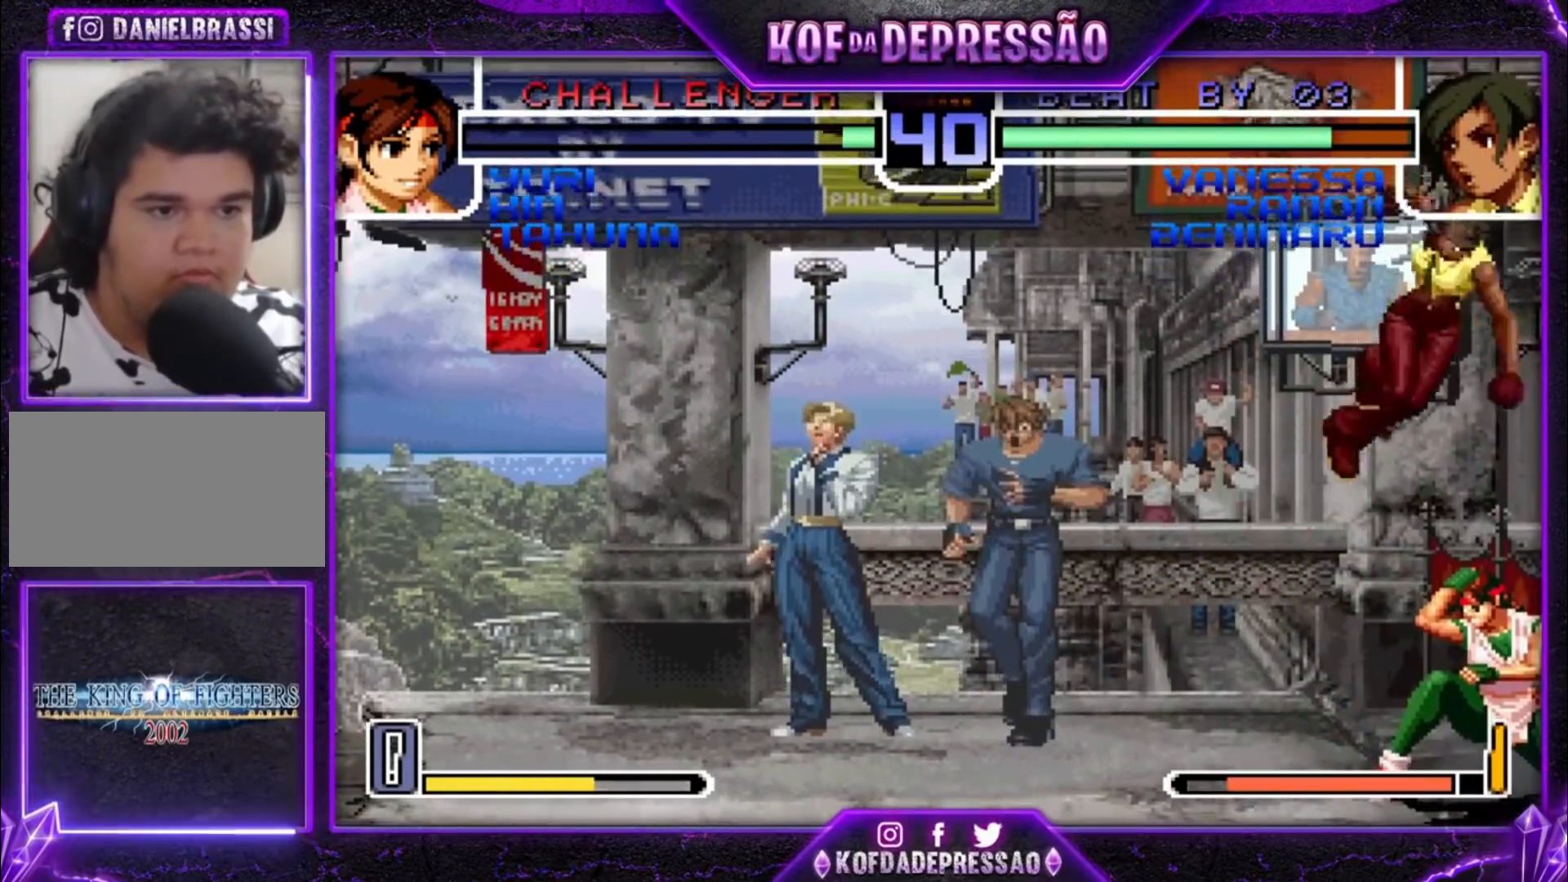
{"dt_ms": 500, "buttons": [], "left_stick": "down-left", "events": [[133, "left_stick", "center"], [167, "R1", "up"], [300, "left_stick", "down"], [367, "left_stick", "down-left"]]}
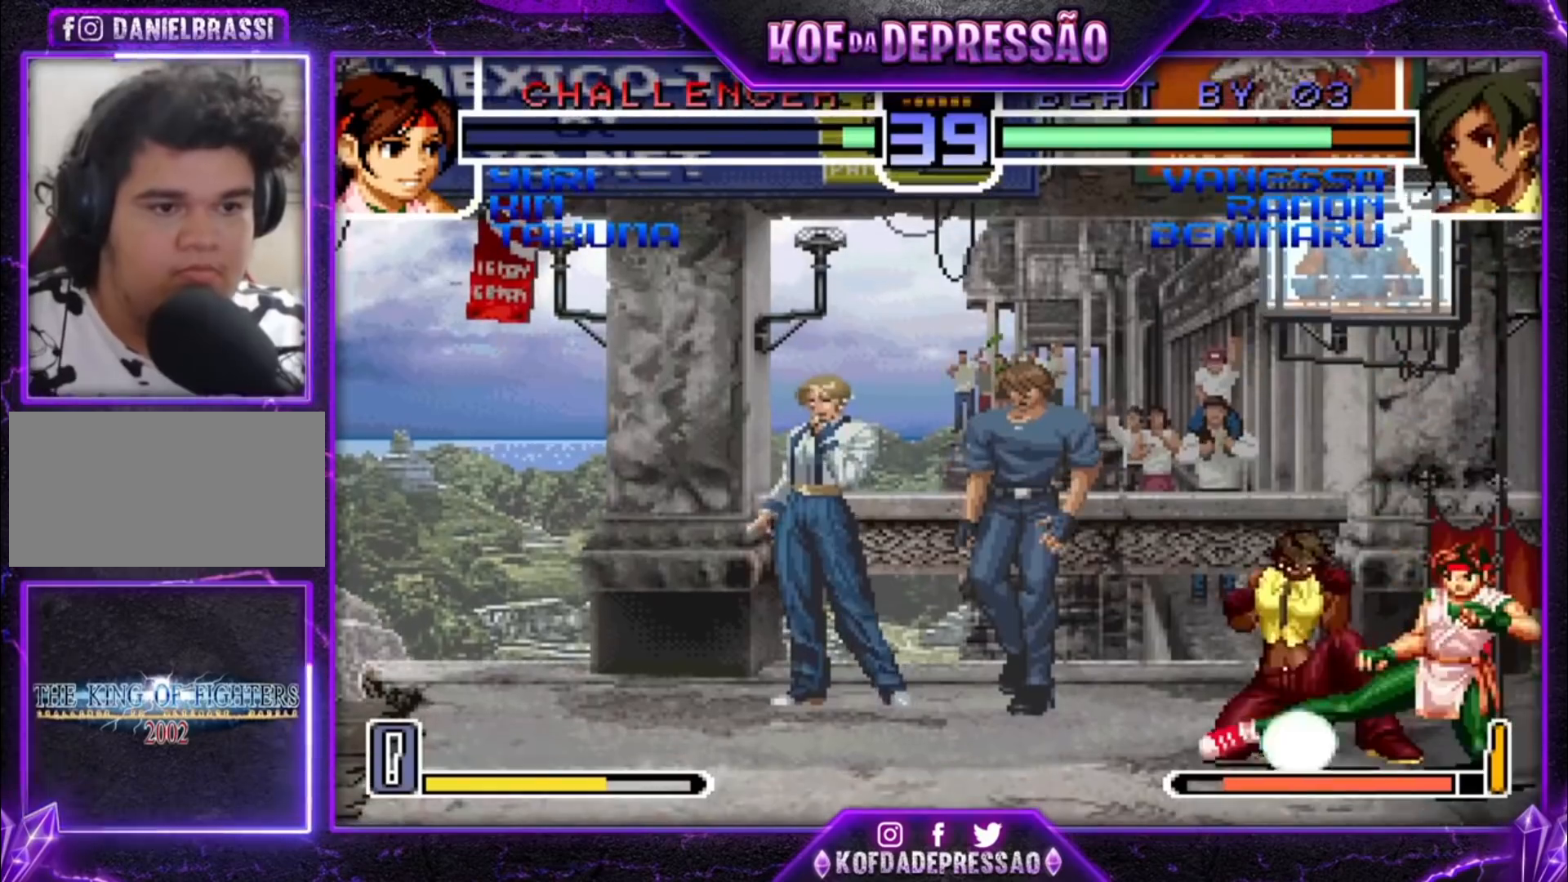
{"dt_ms": 500, "buttons": [], "left_stick": "down-left"}
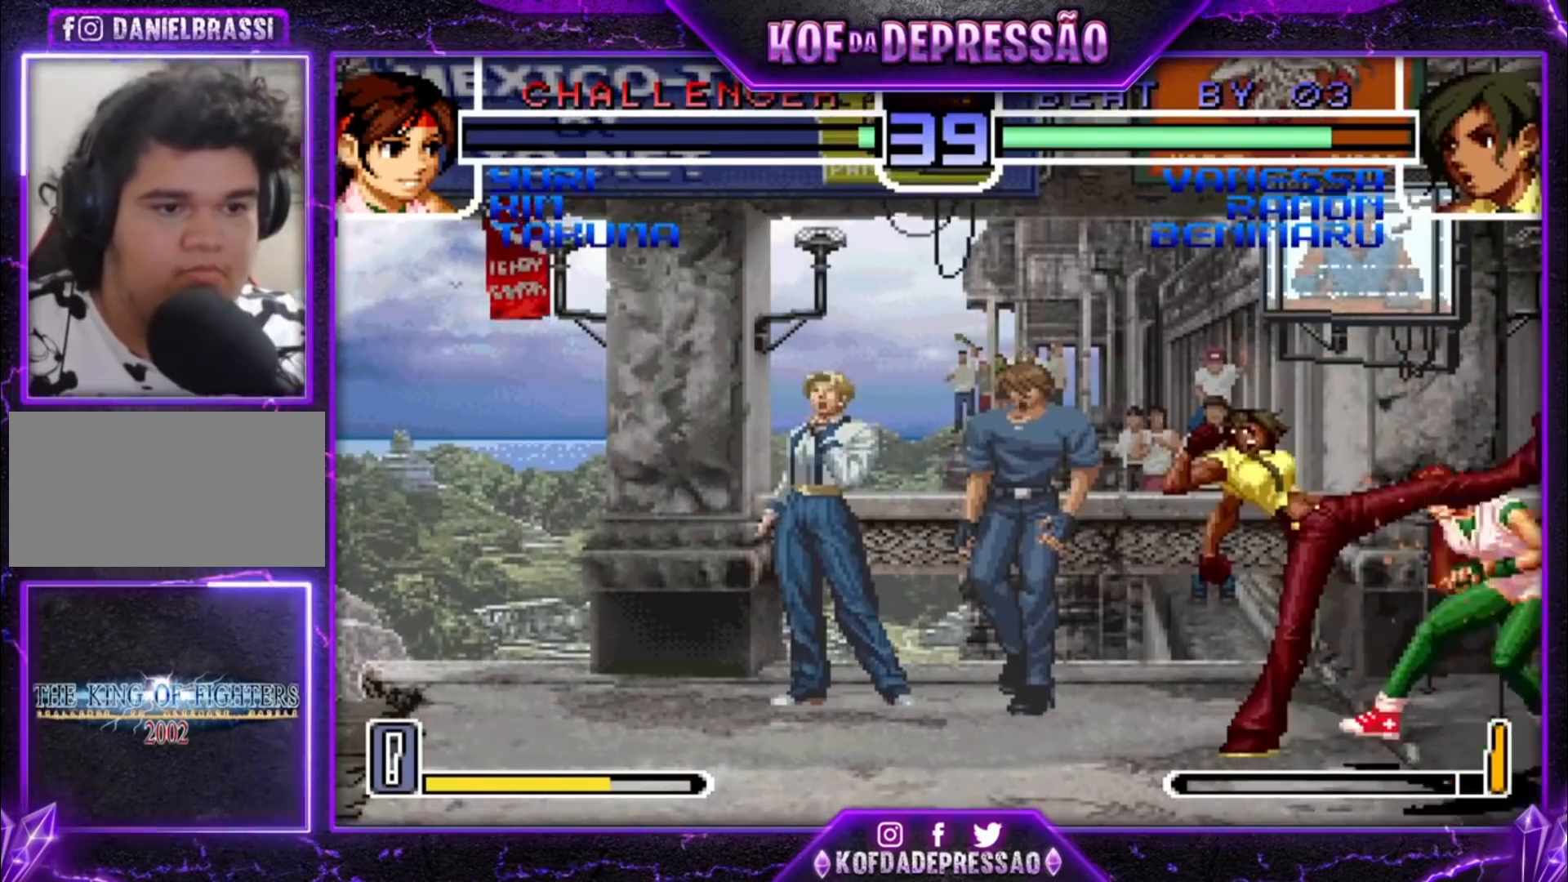
{"dt_ms": 500, "buttons": [], "left_stick": "center", "events": [[267, "left_stick", "center"]]}
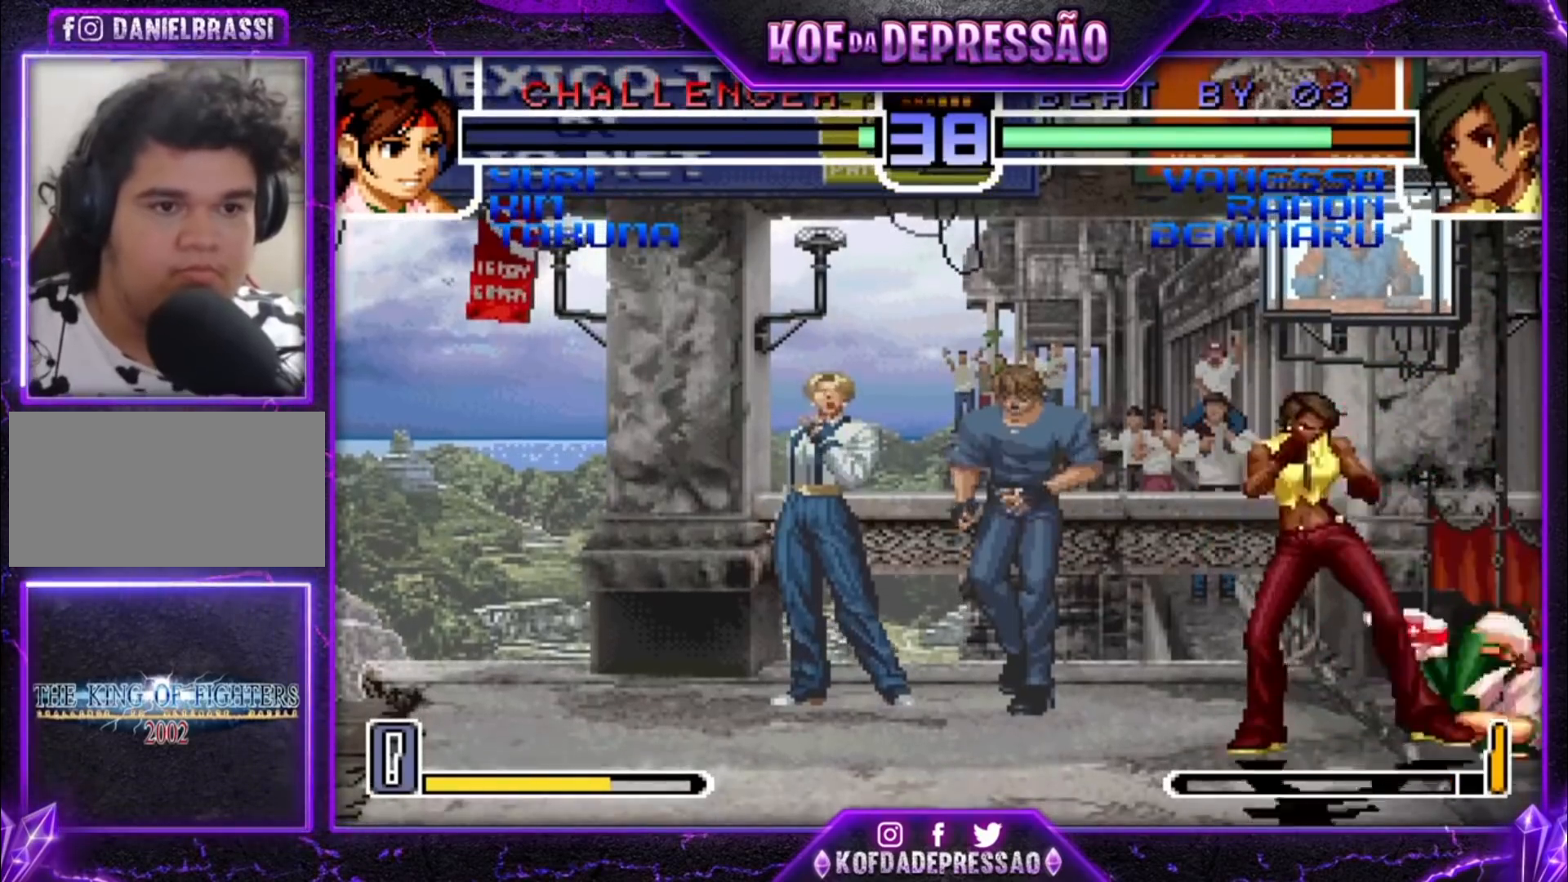
{"dt_ms": 500, "buttons": [], "left_stick": "center", "events": [[67, "left_stick", "up"], [133, "left_stick", "center"], [300, "CROSS", "down"], [300, "R1", "down"], [400, "CROSS", "up"], [400, "R1", "up"]]}
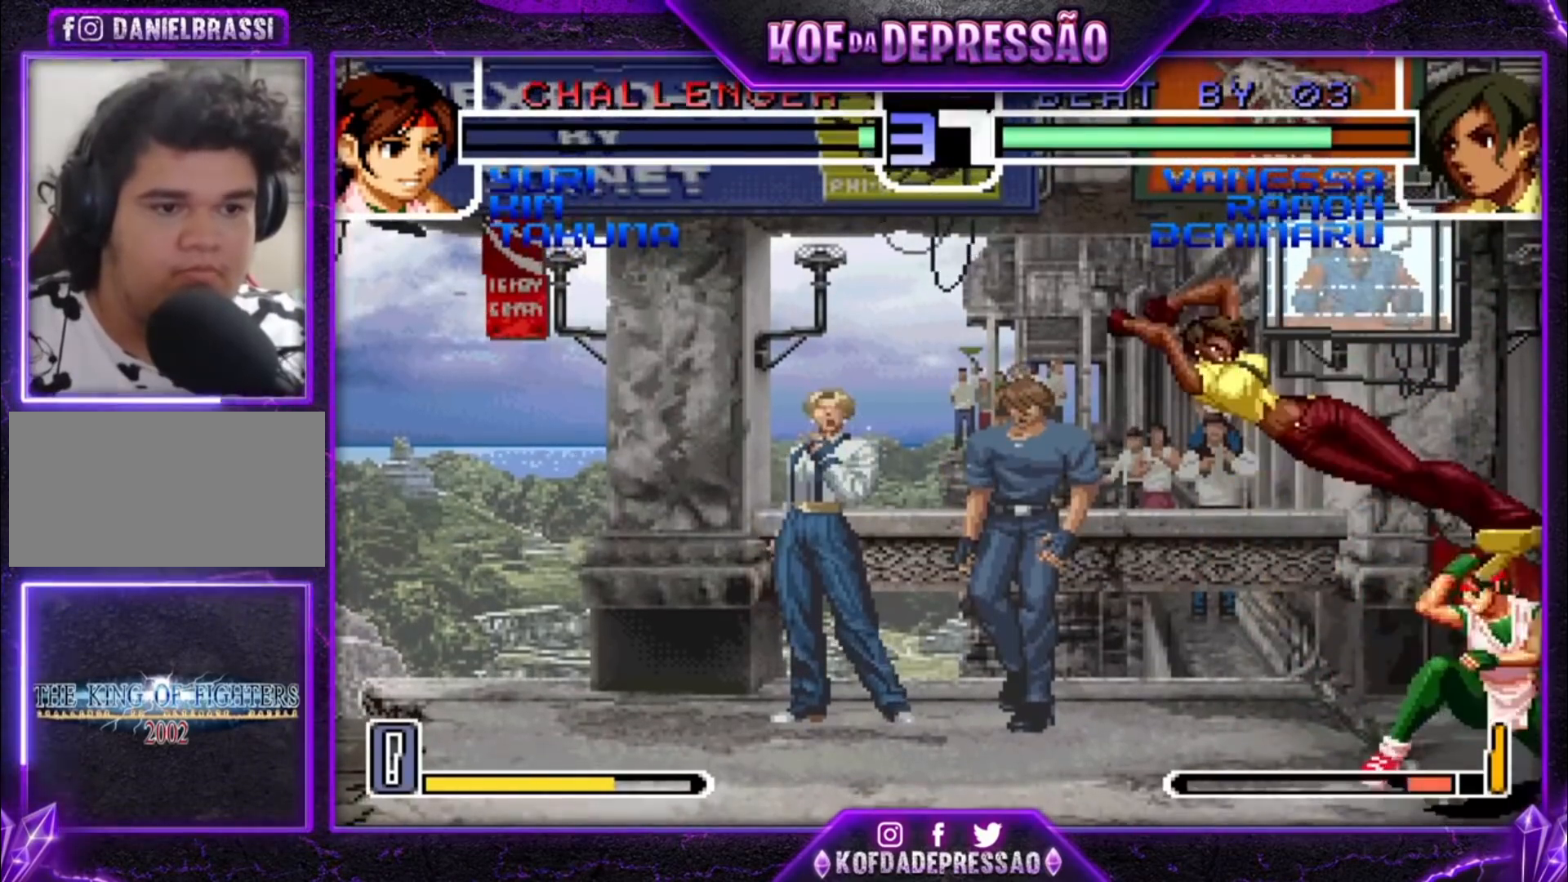
{"dt_ms": 500, "buttons": [], "left_stick": "up-right", "events": [[200, "left_stick", "down"], [300, "left_stick", "right"], [333, "R1", "down"], [367, "R1", "up"], [367, "left_stick", "up-right"], [433, "R1", "down"], [467, "R1", "up"]]}
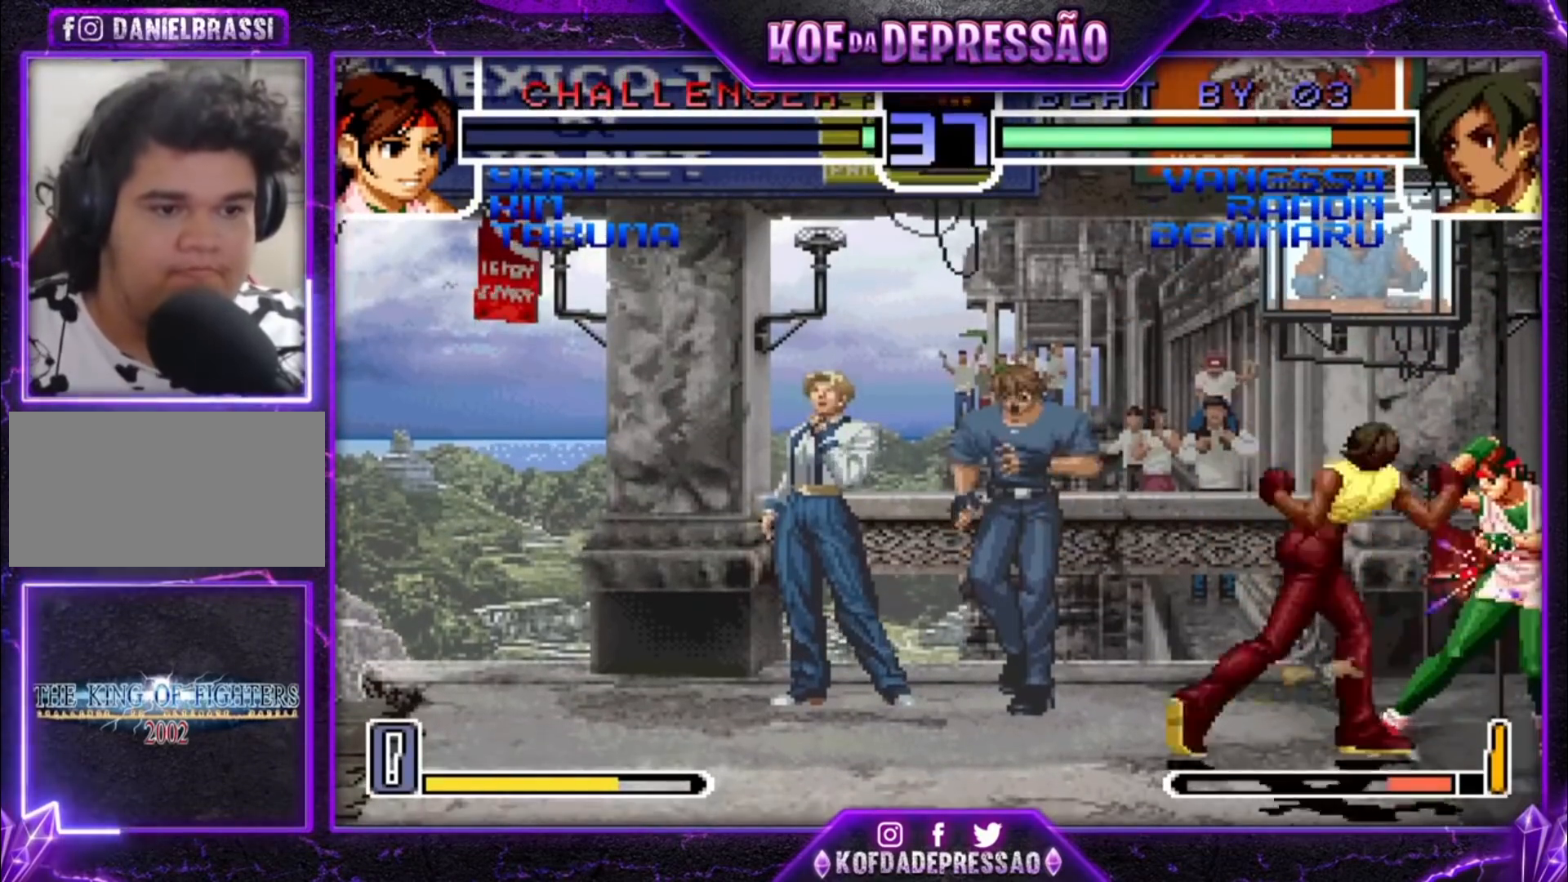
{"dt_ms": 500, "buttons": ["R1"], "left_stick": "right", "events": [[33, "R1", "down"], [67, "left_stick", "right"], [100, "R1", "up"], [167, "R1", "down"], [200, "R1", "up"], [267, "R1", "down"], [300, "R1", "up"], [367, "R1", "down"], [400, "R1", "up"], [500, "R1", "down"]]}
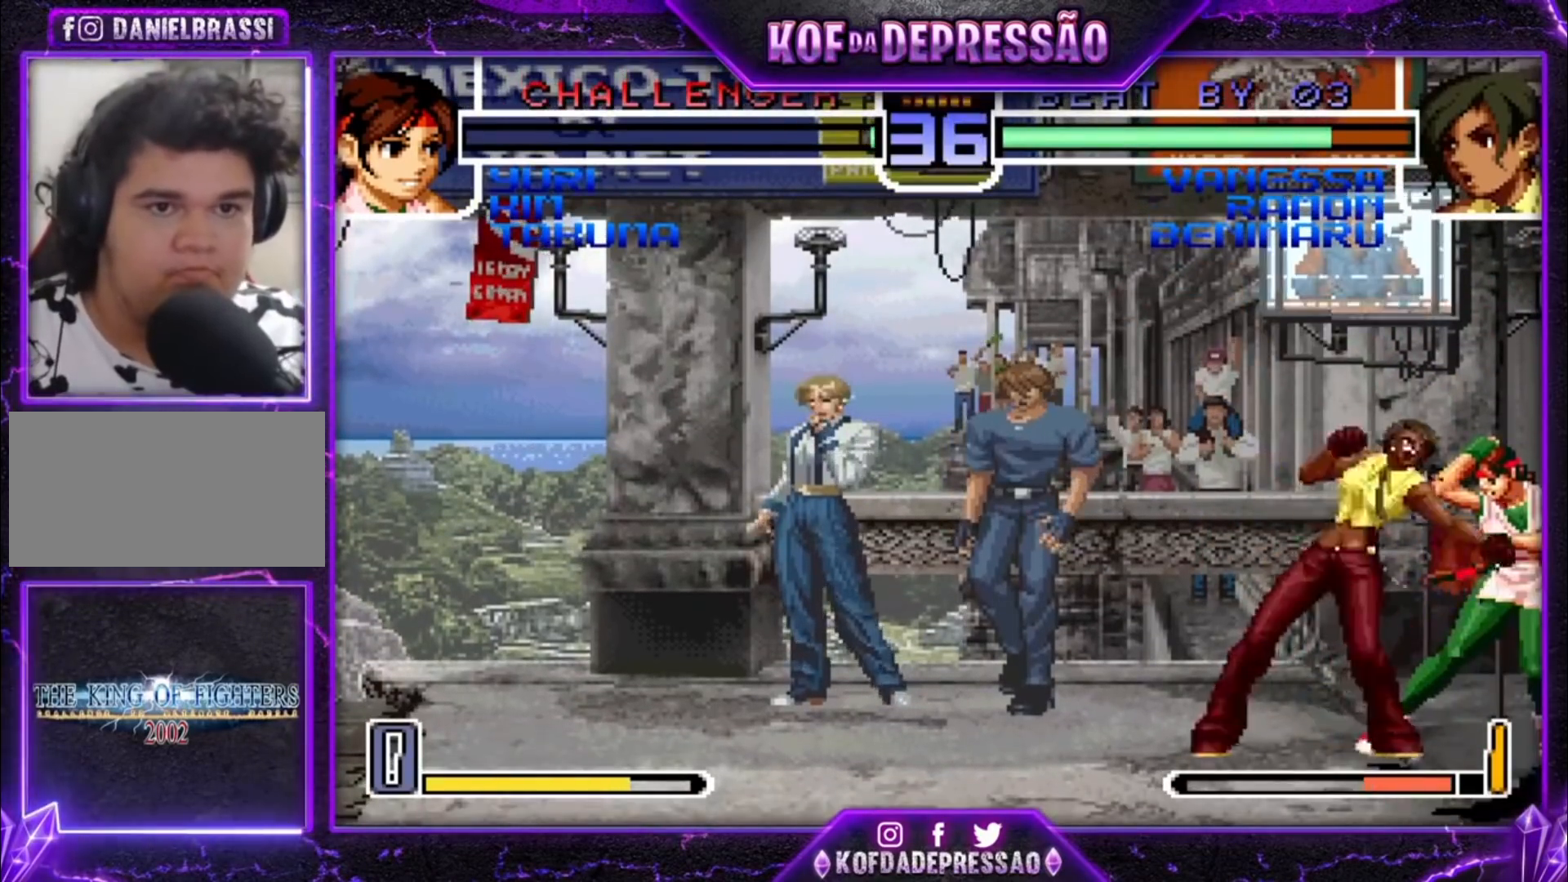
{"dt_ms": 500, "buttons": [], "left_stick": "center", "events": [[33, "R1", "up"], [100, "R1", "down"], [133, "R1", "up"], [200, "R1", "down"], [233, "R1", "up"], [300, "R1", "down"], [367, "R1", "up"], [433, "R1", "down"], [467, "R1", "up"], [500, "left_stick", "center"]]}
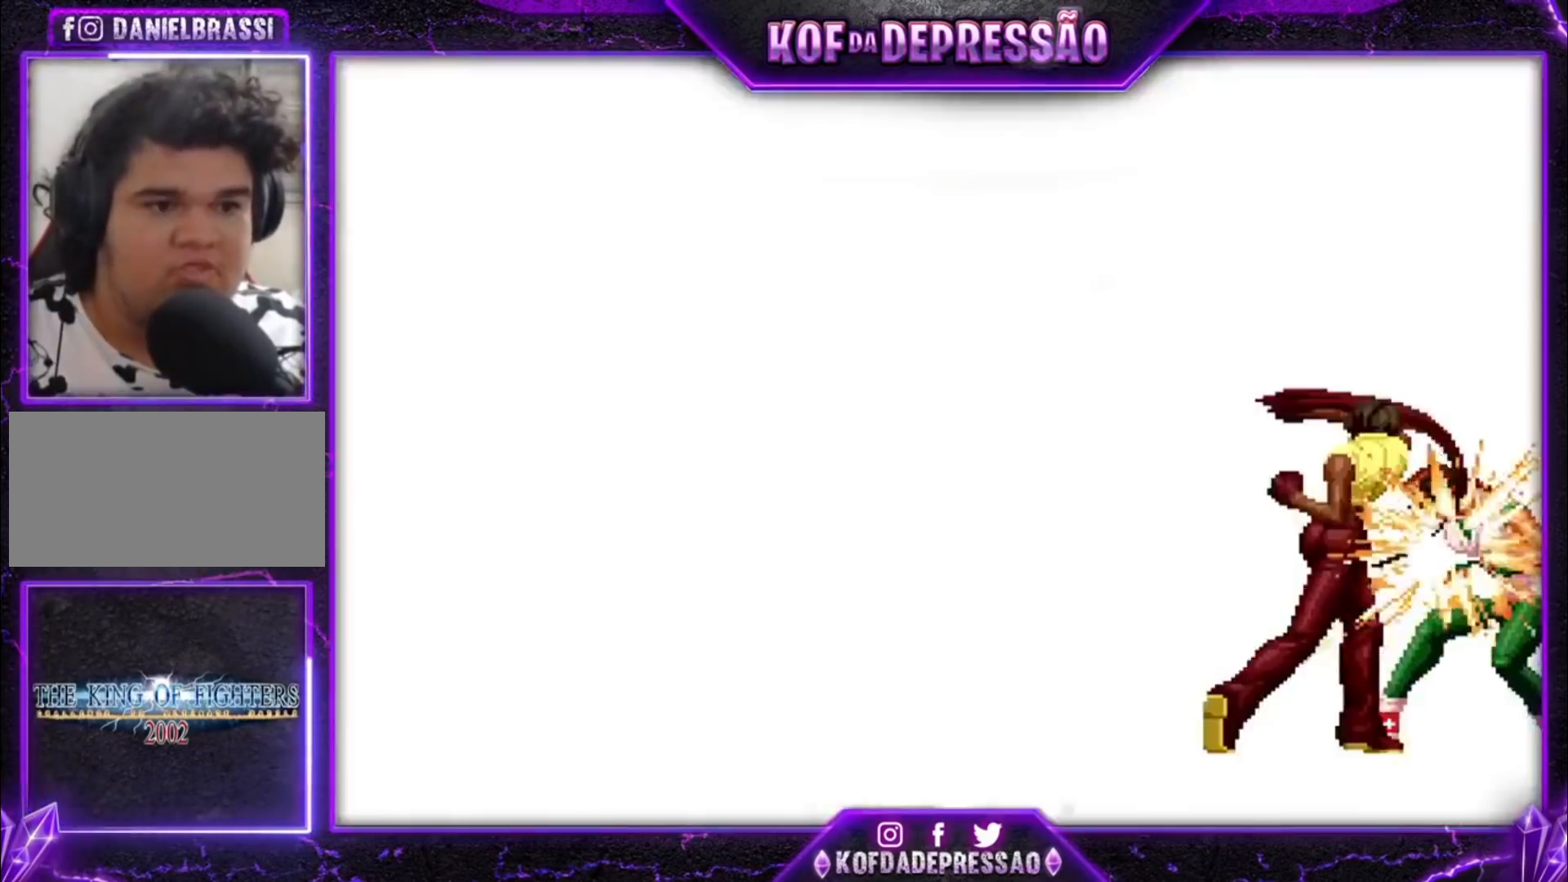
{"dt_ms": 500, "buttons": [], "left_stick": "center", "events": []}
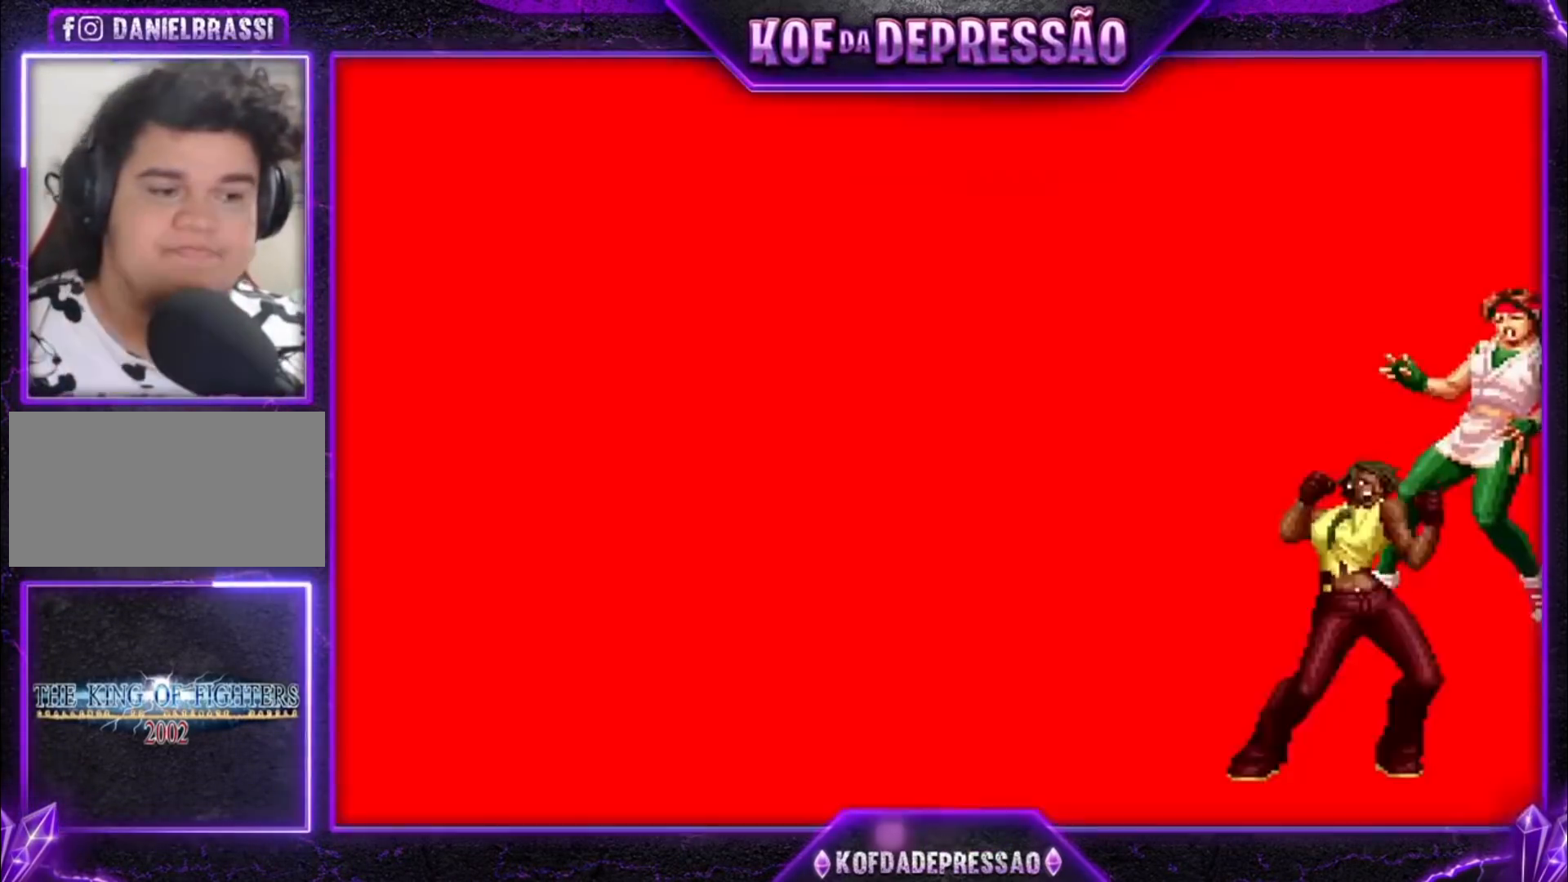
{"dt_ms": 500, "buttons": [], "left_stick": "center", "events": []}
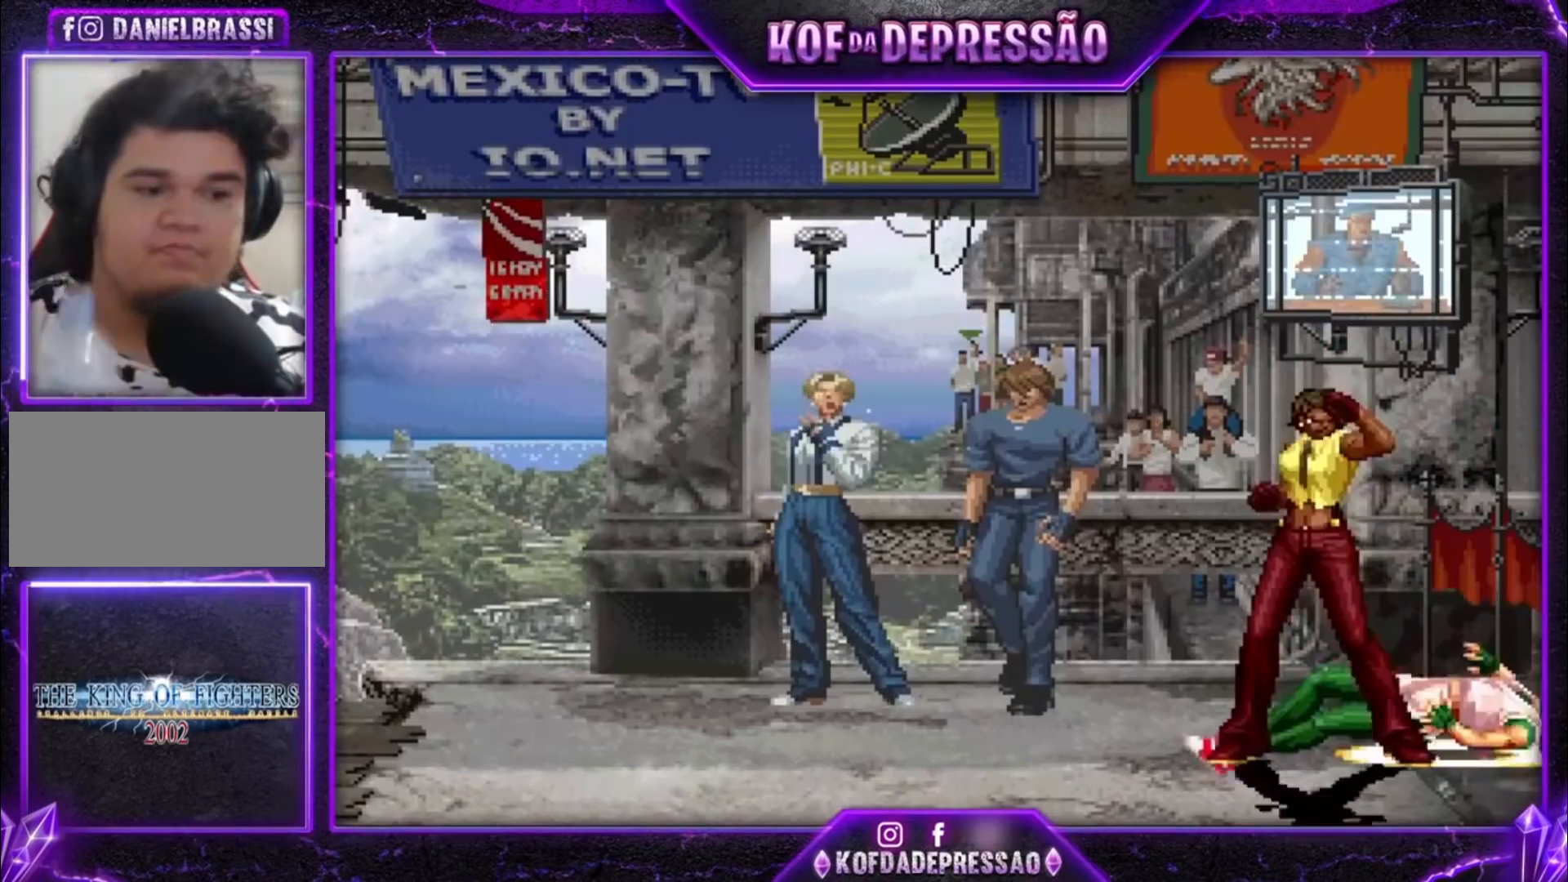
{"dt_ms": 500, "buttons": [], "left_stick": "center", "events": []}
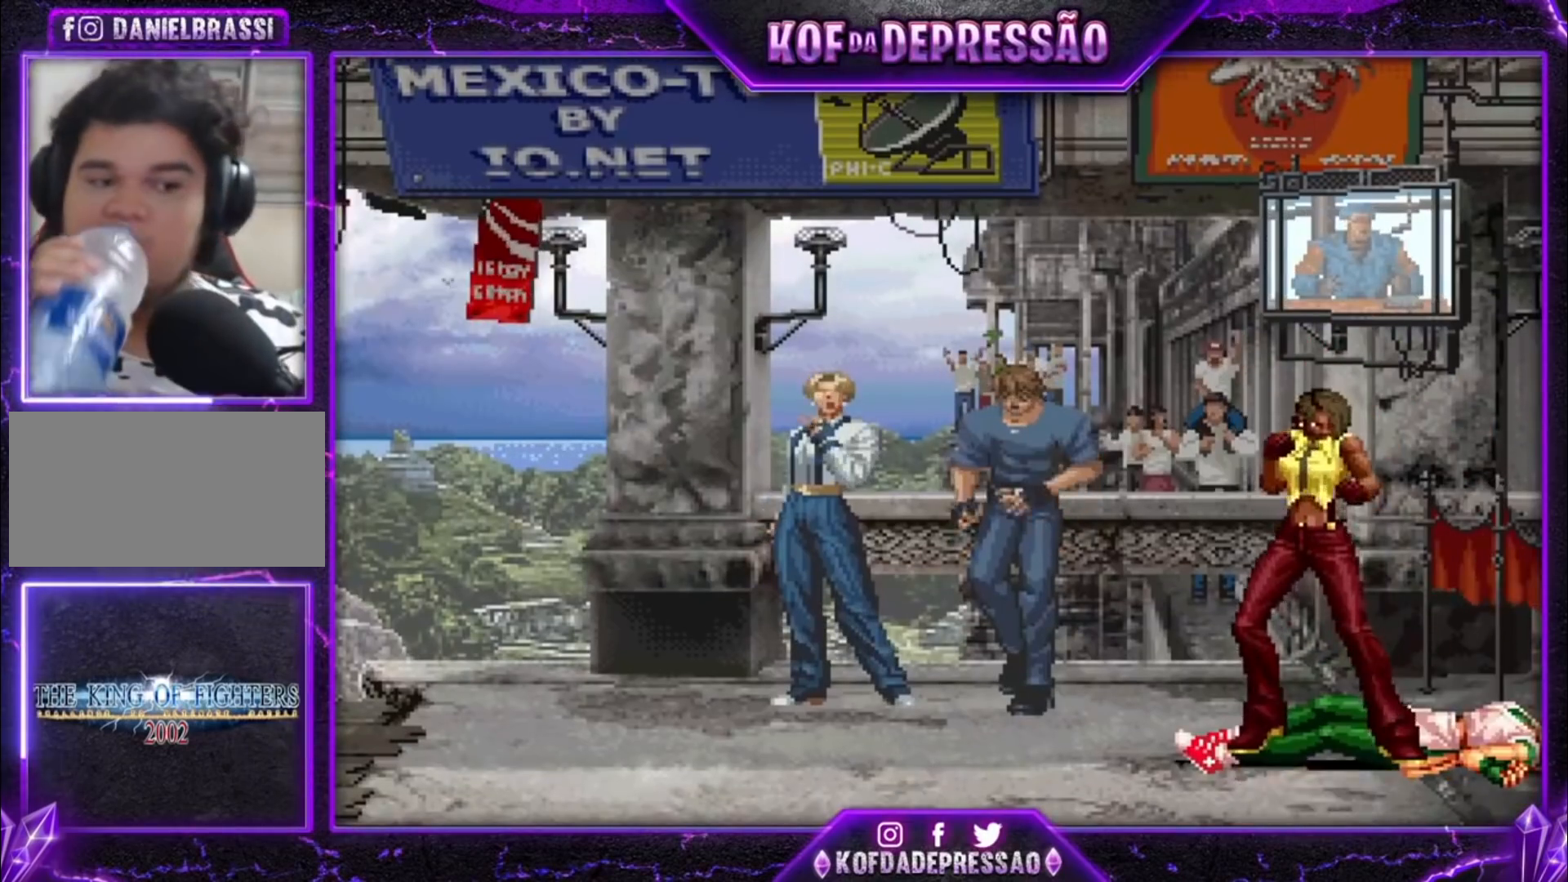
{"dt_ms": 500, "buttons": [], "left_stick": "center", "events": []}
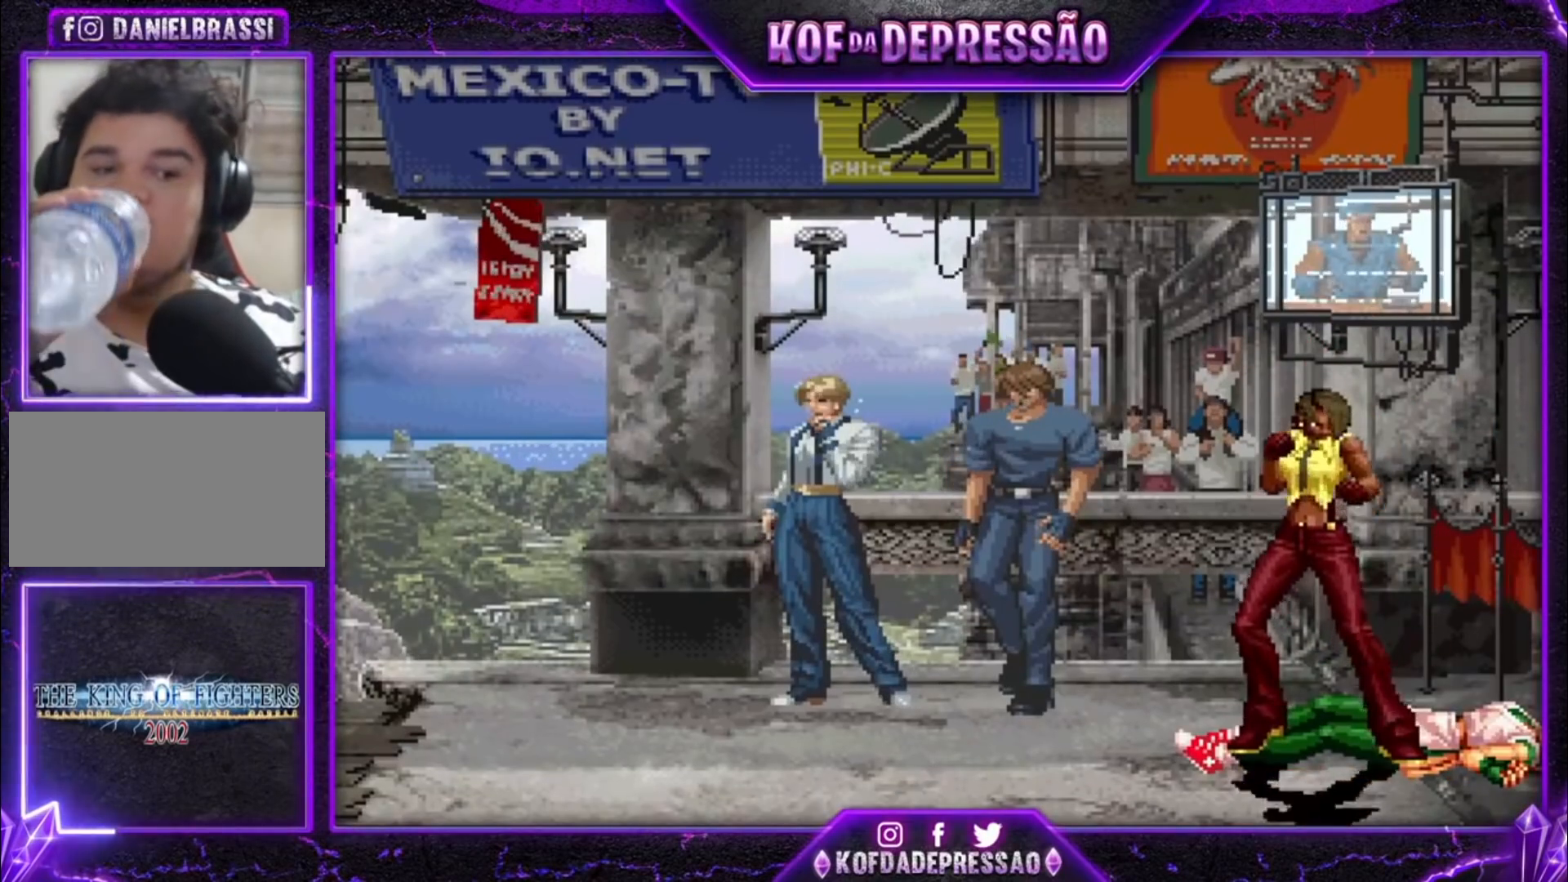
{"dt_ms": 500, "buttons": [], "left_stick": "center", "events": []}
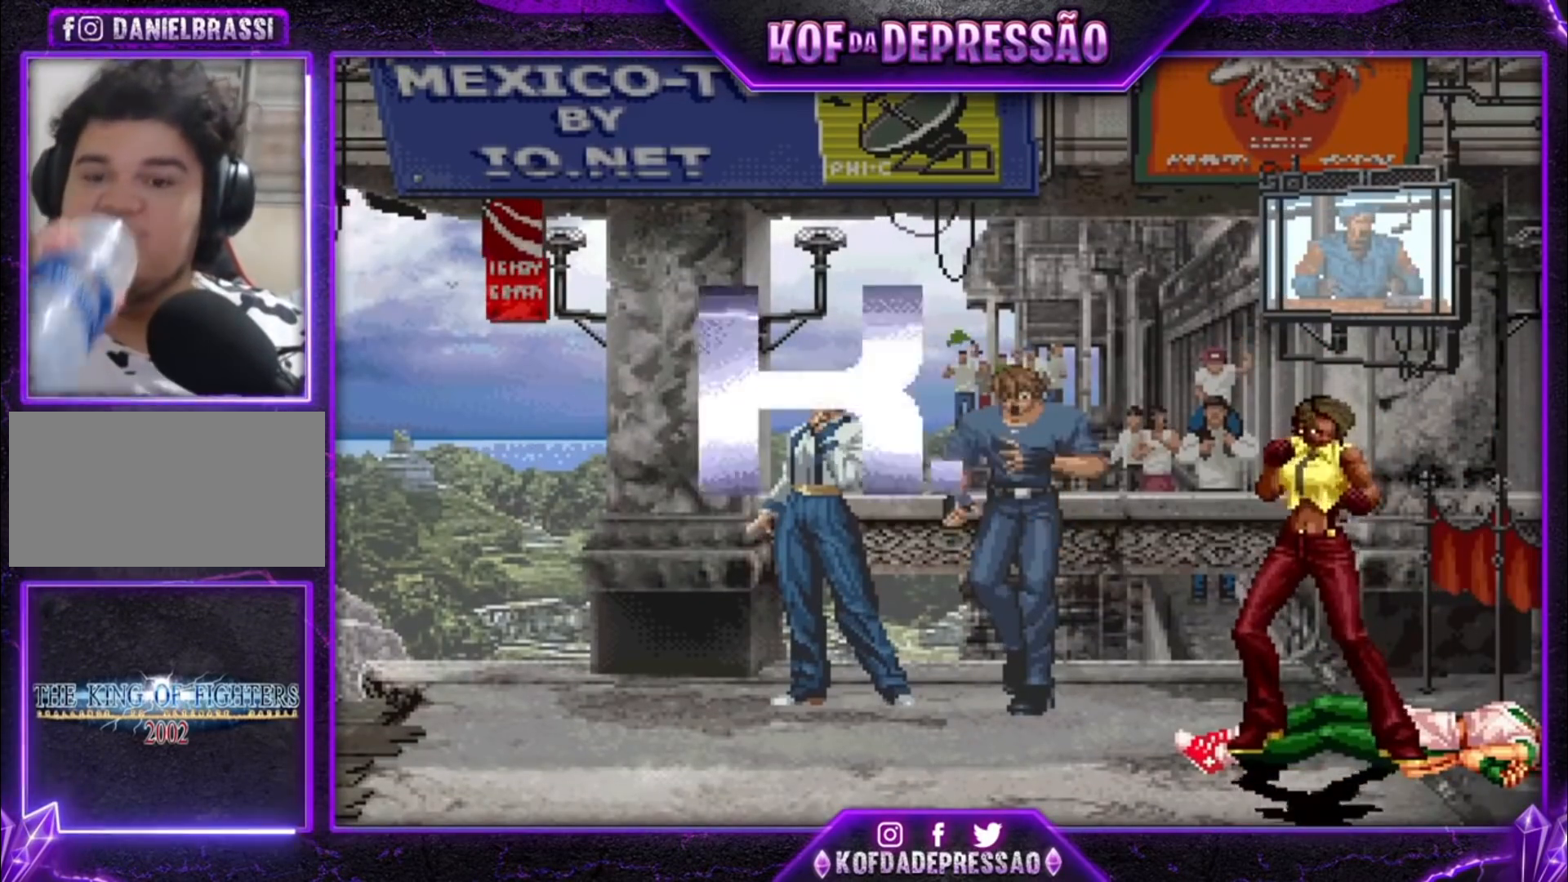
{"dt_ms": 500, "buttons": [], "left_stick": "center", "events": []}
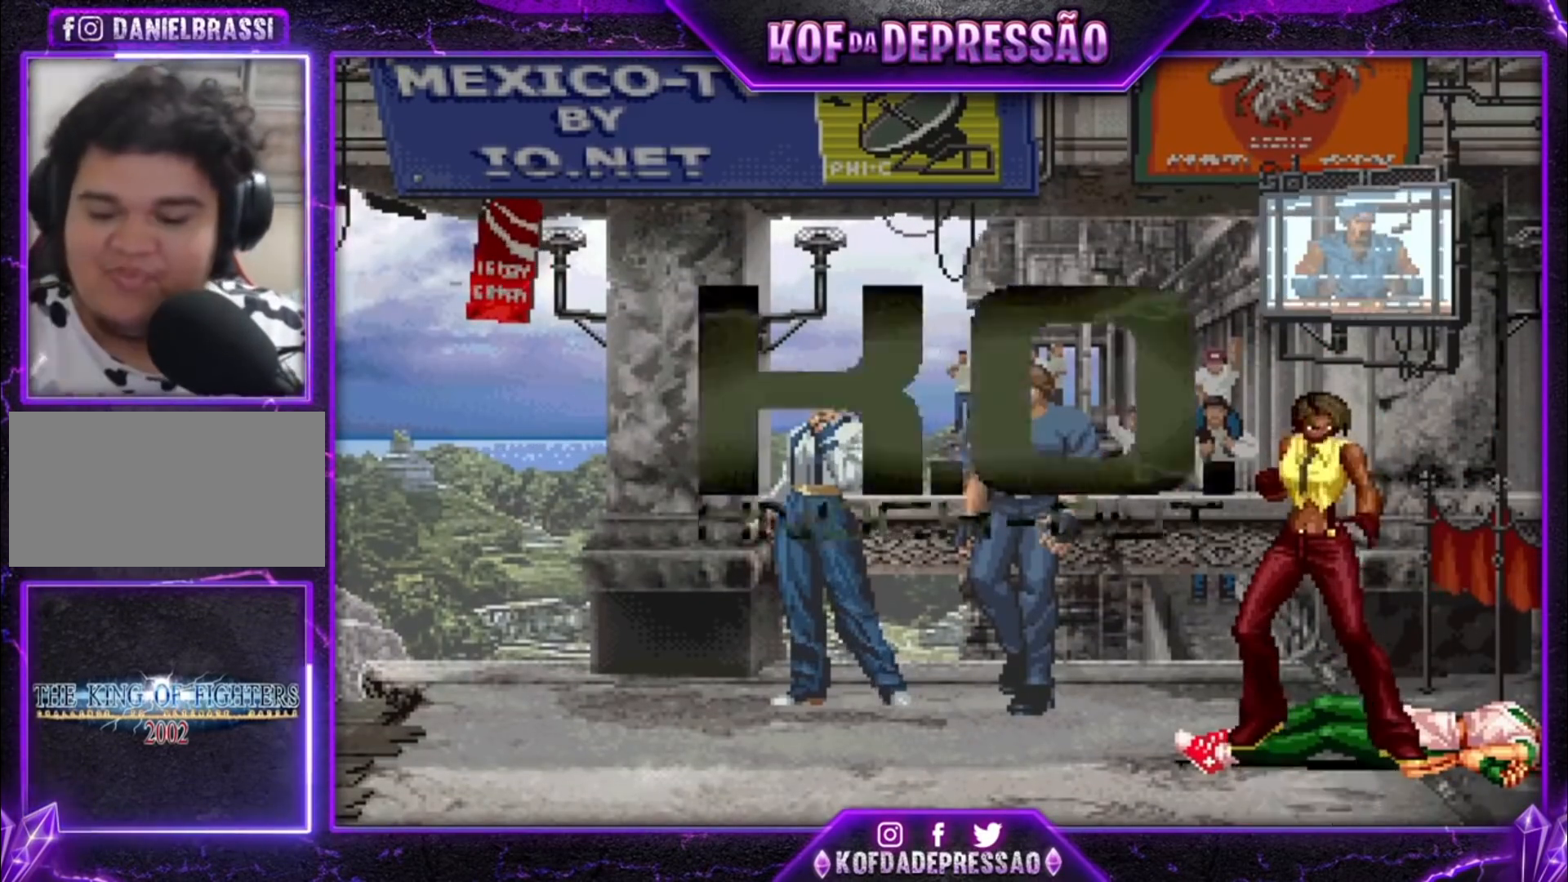
{"dt_ms": 500, "buttons": [], "left_stick": "center", "events": []}
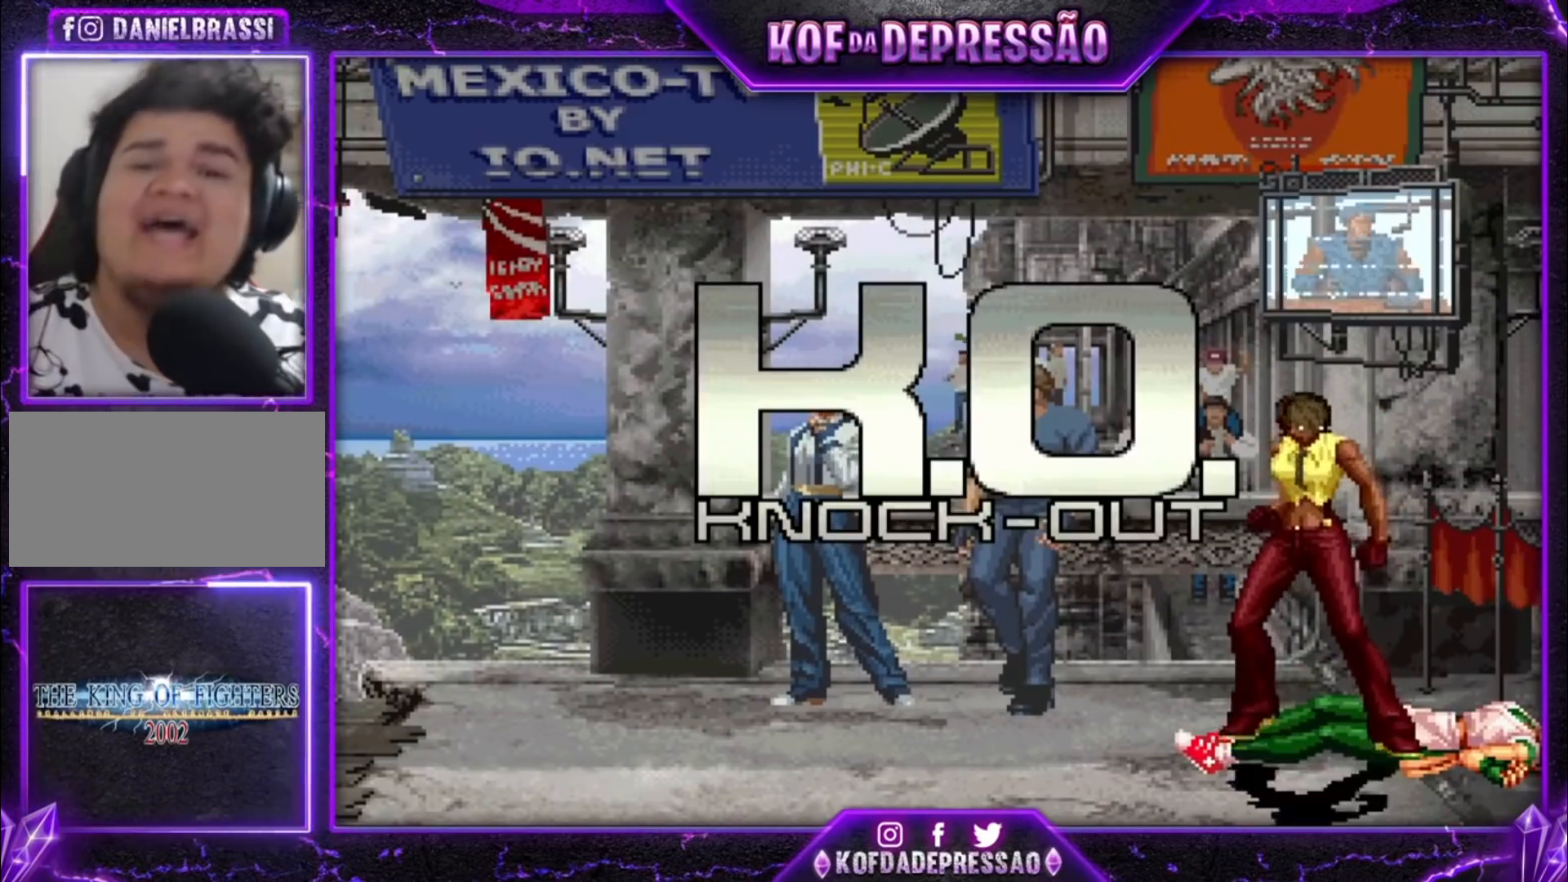
{"dt_ms": 500, "buttons": [], "left_stick": "center", "events": [[67, "R1", "down"], [100, "R1", "up"], [100, "TRIANGLE", "down"], [133, "TRIANGLE", "up"], [433, "CROSS", "down"], [433, "SQUARE", "down"], [433, "TRIANGLE", "down"], [467, "CROSS", "up"], [467, "SQUARE", "up"], [467, "TRIANGLE", "up"]]}
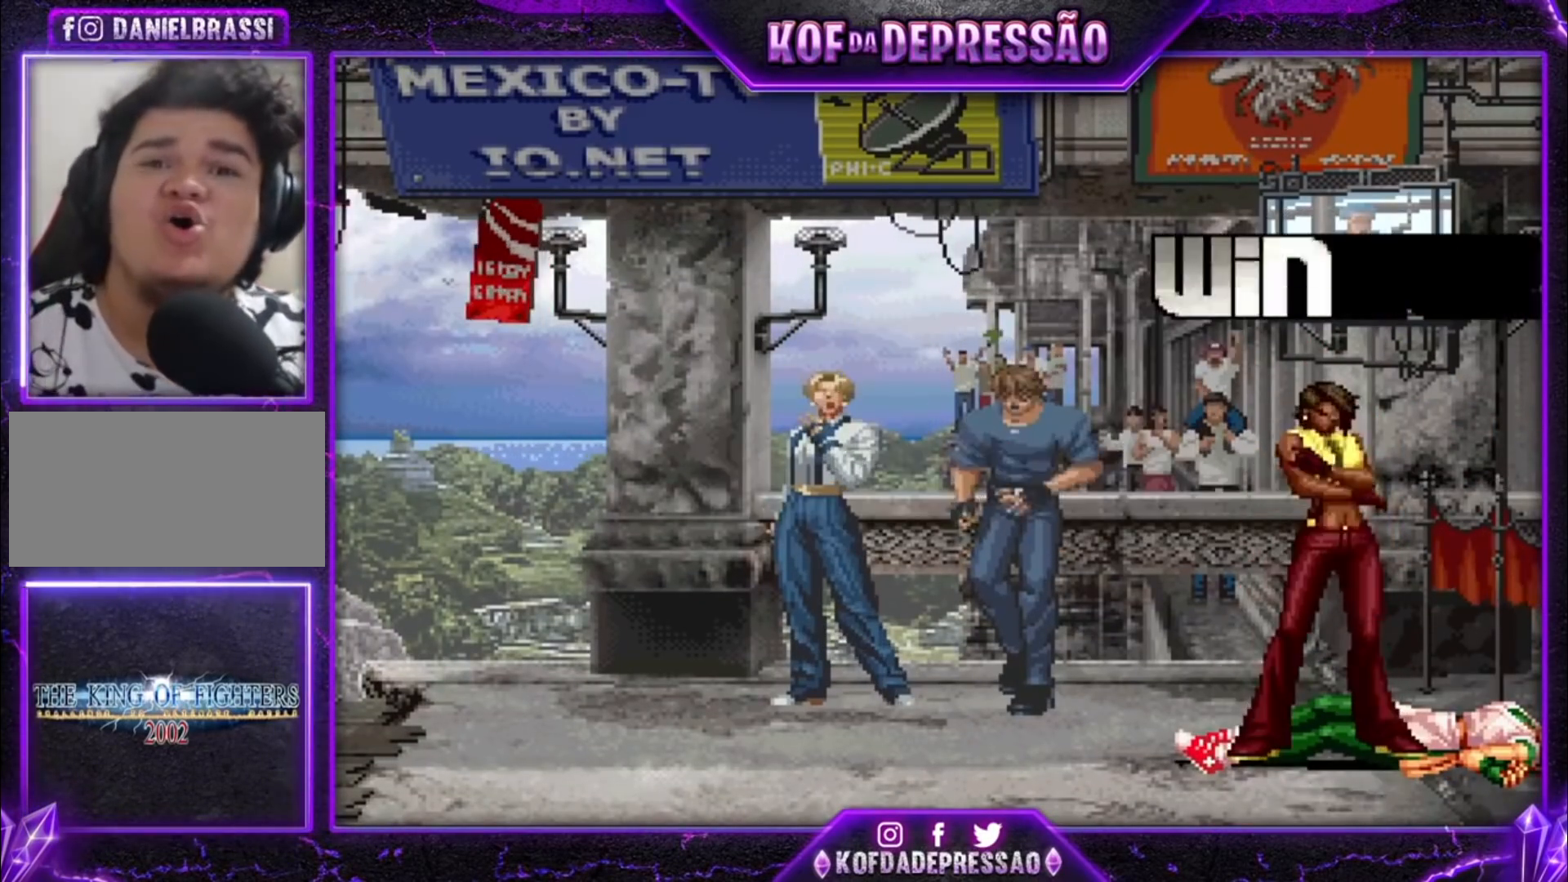
{"dt_ms": 500, "buttons": ["CROSS", "SQUARE", "TRIANGLE"], "left_stick": "center", "events": [[133, "CROSS", "down"], [133, "R1", "down"], [133, "SQUARE", "down"], [133, "TRIANGLE", "down"], [167, "R1", "up"], [200, "CROSS", "up"], [200, "SQUARE", "up"], [200, "TRIANGLE", "up"], [300, "CROSS", "down"], [300, "SQUARE", "down"], [300, "TRIANGLE", "down"], [367, "CROSS", "up"], [367, "SQUARE", "up"], [367, "TRIANGLE", "up"], [500, "CROSS", "down"], [500, "SQUARE", "down"], [500, "TRIANGLE", "down"]]}
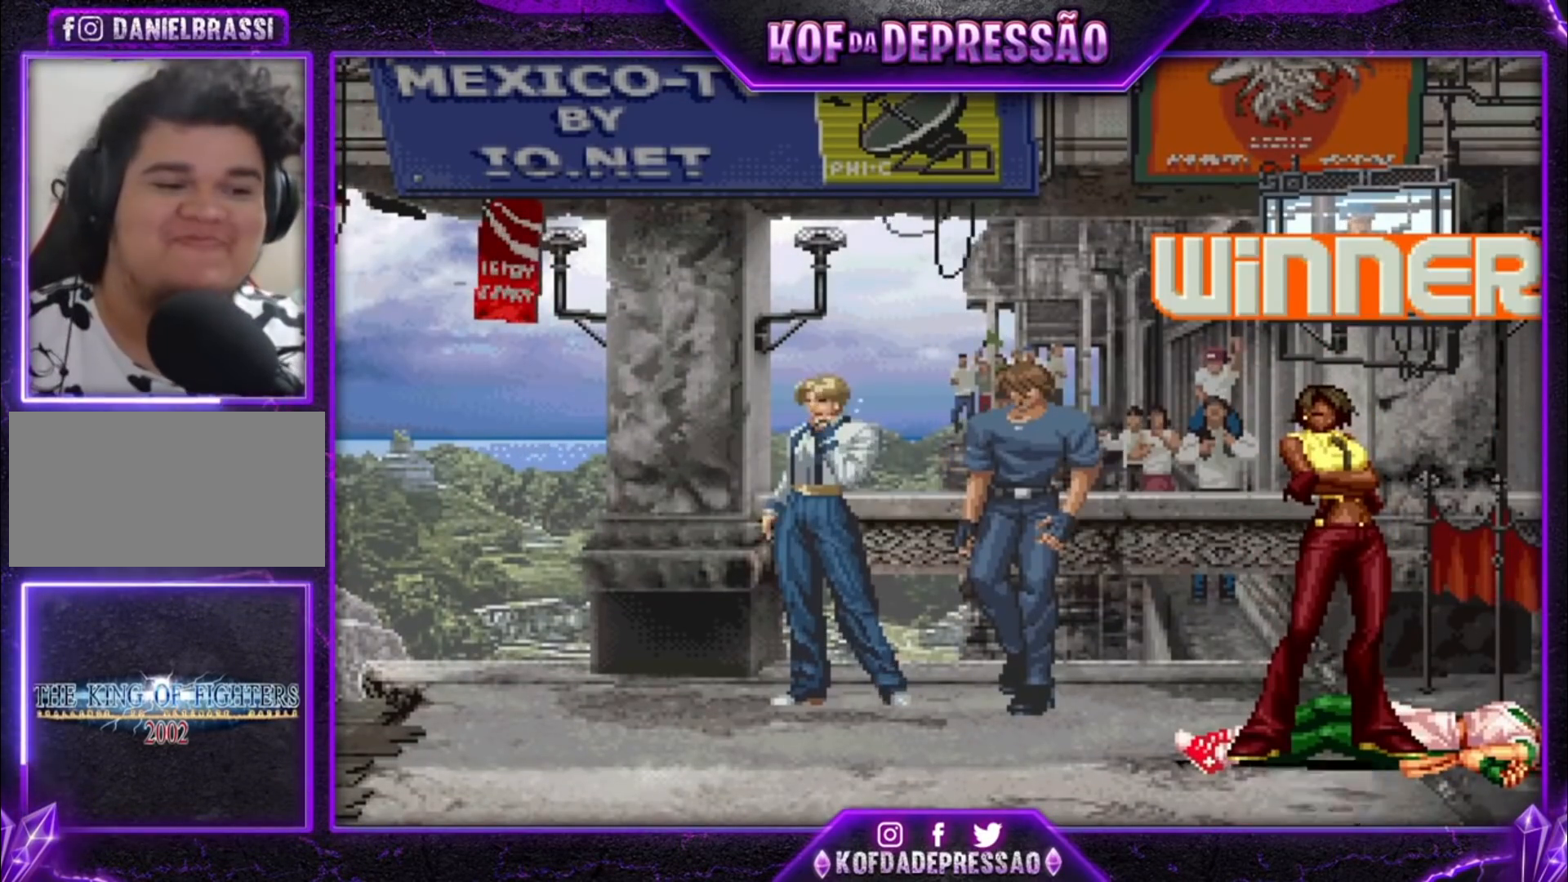
{"dt_ms": 500, "buttons": ["CROSS", "SQUARE", "TRIANGLE"], "left_stick": "center", "events": [[67, "CROSS", "up"], [67, "SQUARE", "up"], [67, "TRIANGLE", "up"], [167, "CROSS", "down"], [167, "R1", "down"], [167, "SQUARE", "down"], [167, "TRIANGLE", "down"], [200, "R1", "up"], [233, "CROSS", "up"], [233, "SQUARE", "up"], [233, "TRIANGLE", "up"], [300, "CROSS", "down"], [300, "SQUARE", "down"], [300, "TRIANGLE", "down"], [367, "CROSS", "up"], [367, "SQUARE", "up"], [367, "TRIANGLE", "up"], [467, "CROSS", "down"], [467, "SQUARE", "down"], [467, "TRIANGLE", "down"]]}
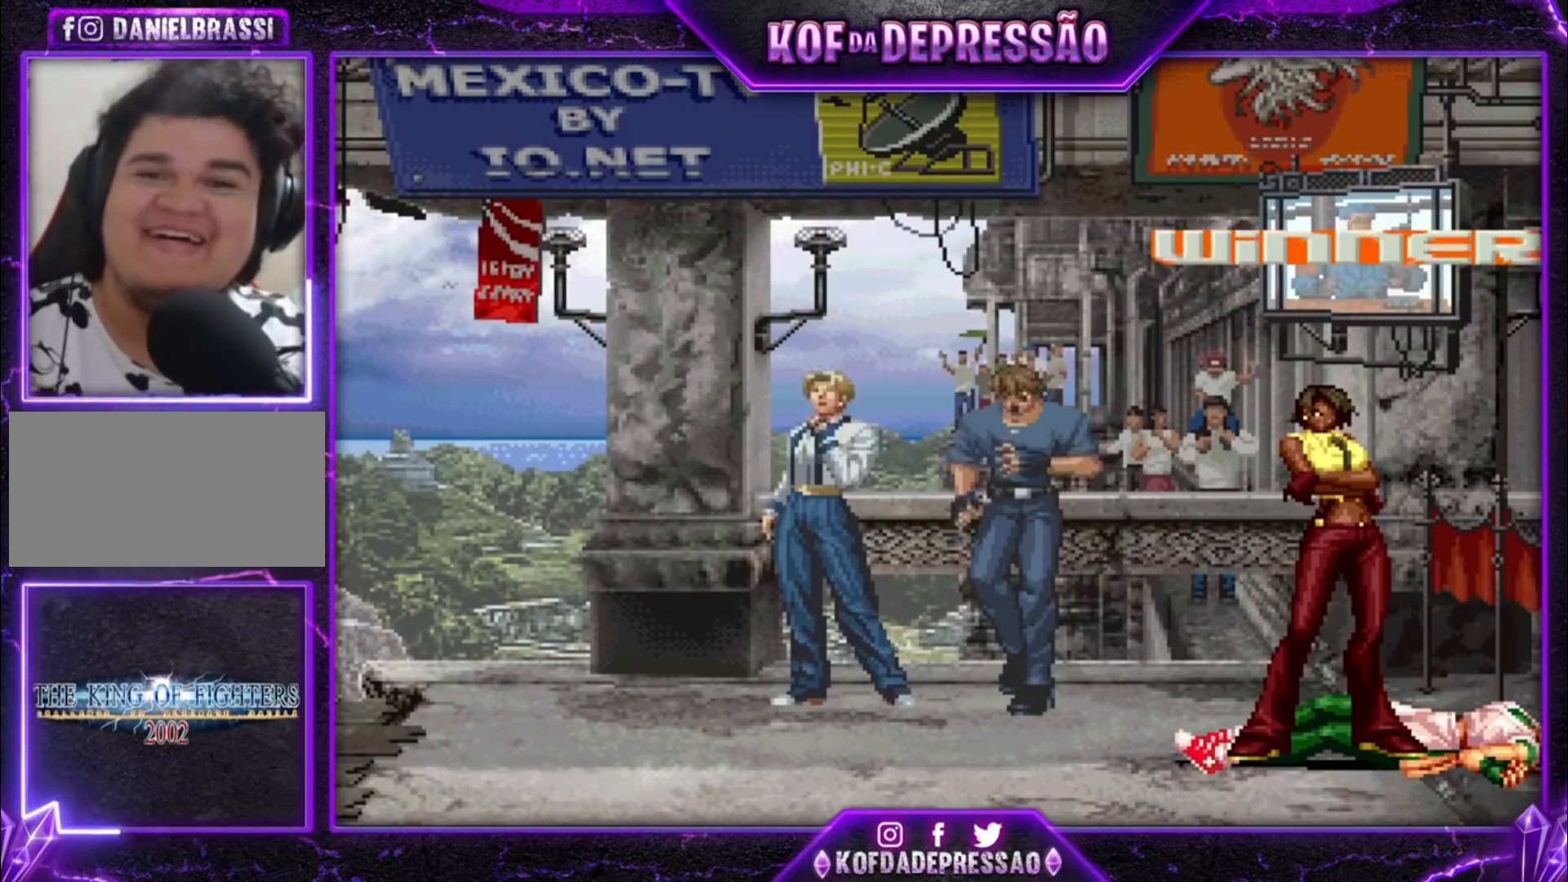
{"dt_ms": 500, "buttons": [], "left_stick": "center", "events": [[33, "CROSS", "up"], [33, "SQUARE", "up"], [33, "TRIANGLE", "up"], [133, "CROSS", "down"], [133, "SQUARE", "down"], [133, "TRIANGLE", "down"], [200, "SQUARE", "up"], [200, "TRIANGLE", "up"], [233, "CROSS", "up"], [367, "CROSS", "down"], [367, "SQUARE", "down"], [367, "TRIANGLE", "down"], [433, "CROSS", "up"], [433, "SQUARE", "up"], [433, "TRIANGLE", "up"]]}